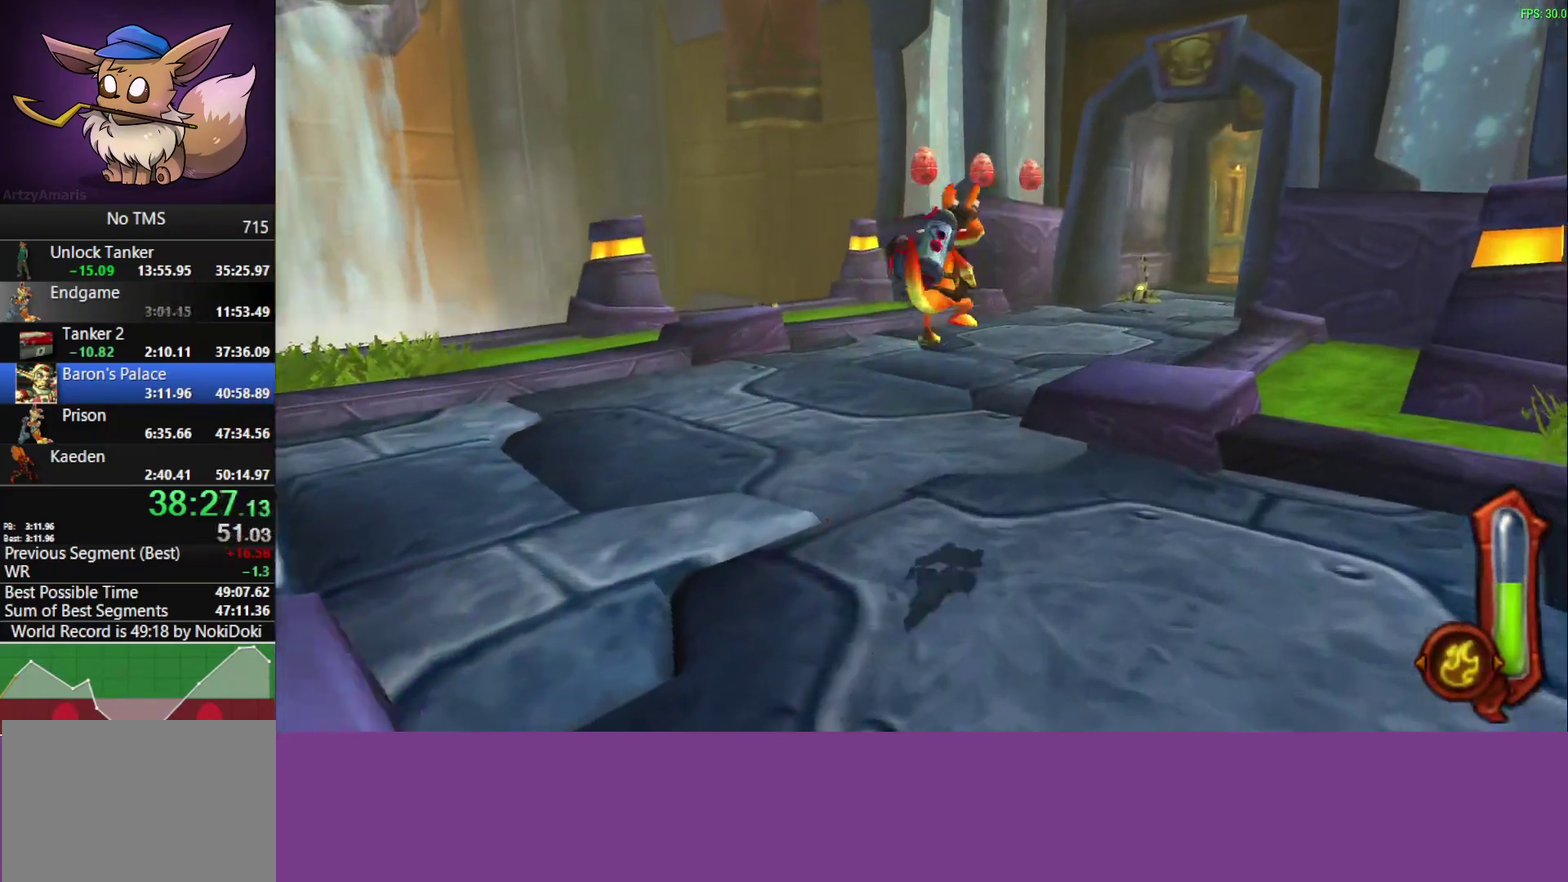
Gameplay with a controller (PlayStation layout); each line is a JSON object with the inputs held at the frame after it. "events" lists button and stick changes between this image and that frame as [ms after this image, input, new state], when the widget could be followed in between. Not read: L2 R2 R3 right_stick.
{"buttons": ["CROSS"], "left_stick": "up-right", "events": [[383, "CROSS", "down"]]}
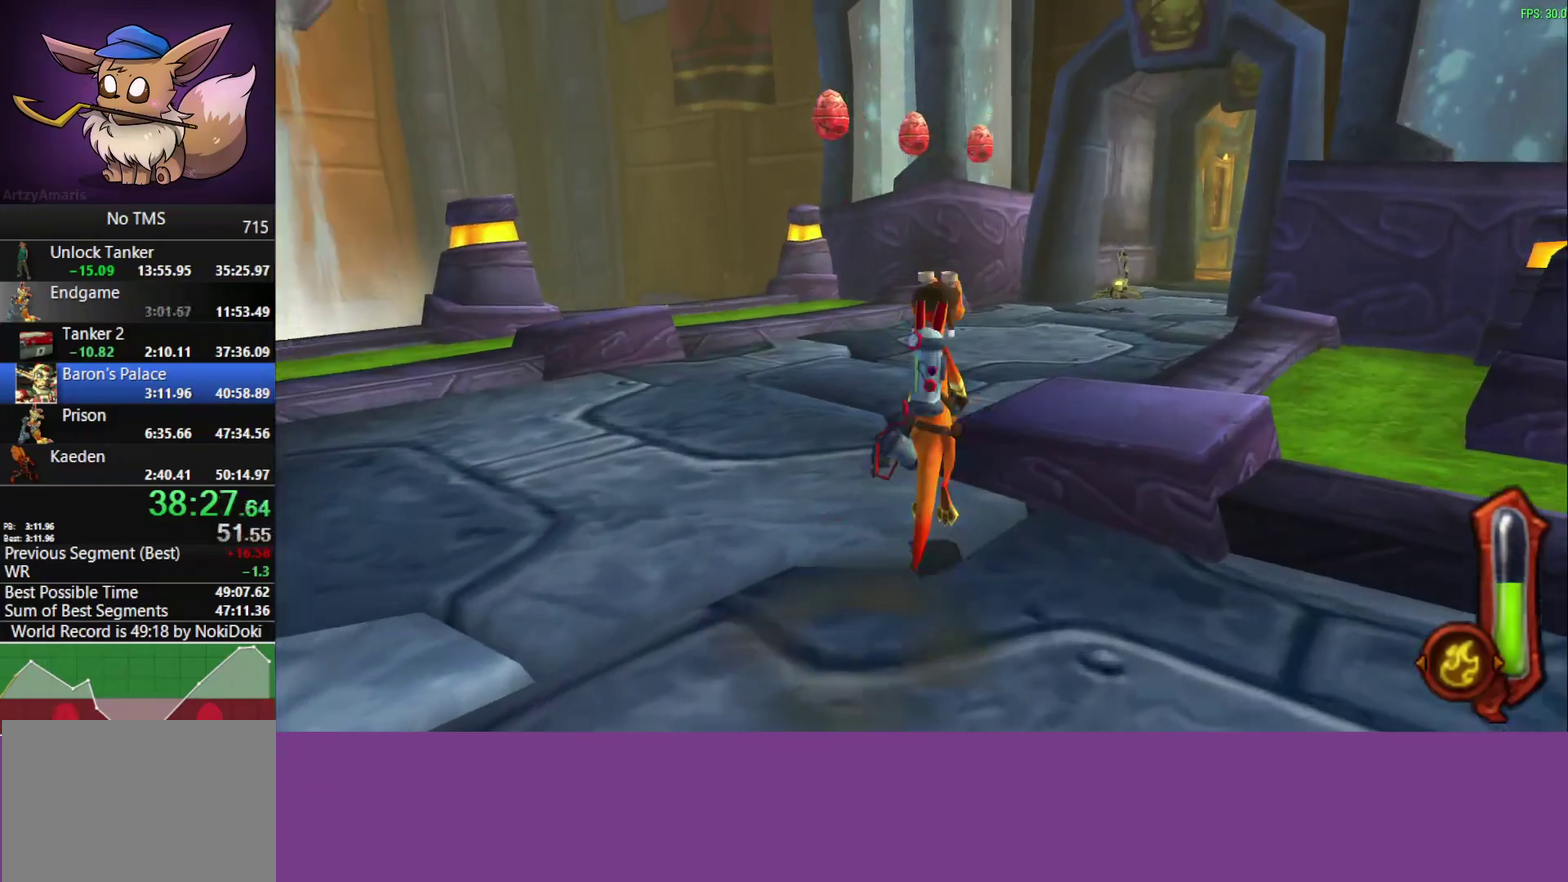
{"buttons": [], "left_stick": "up-right", "events": [[50, "CROSS", "up"]]}
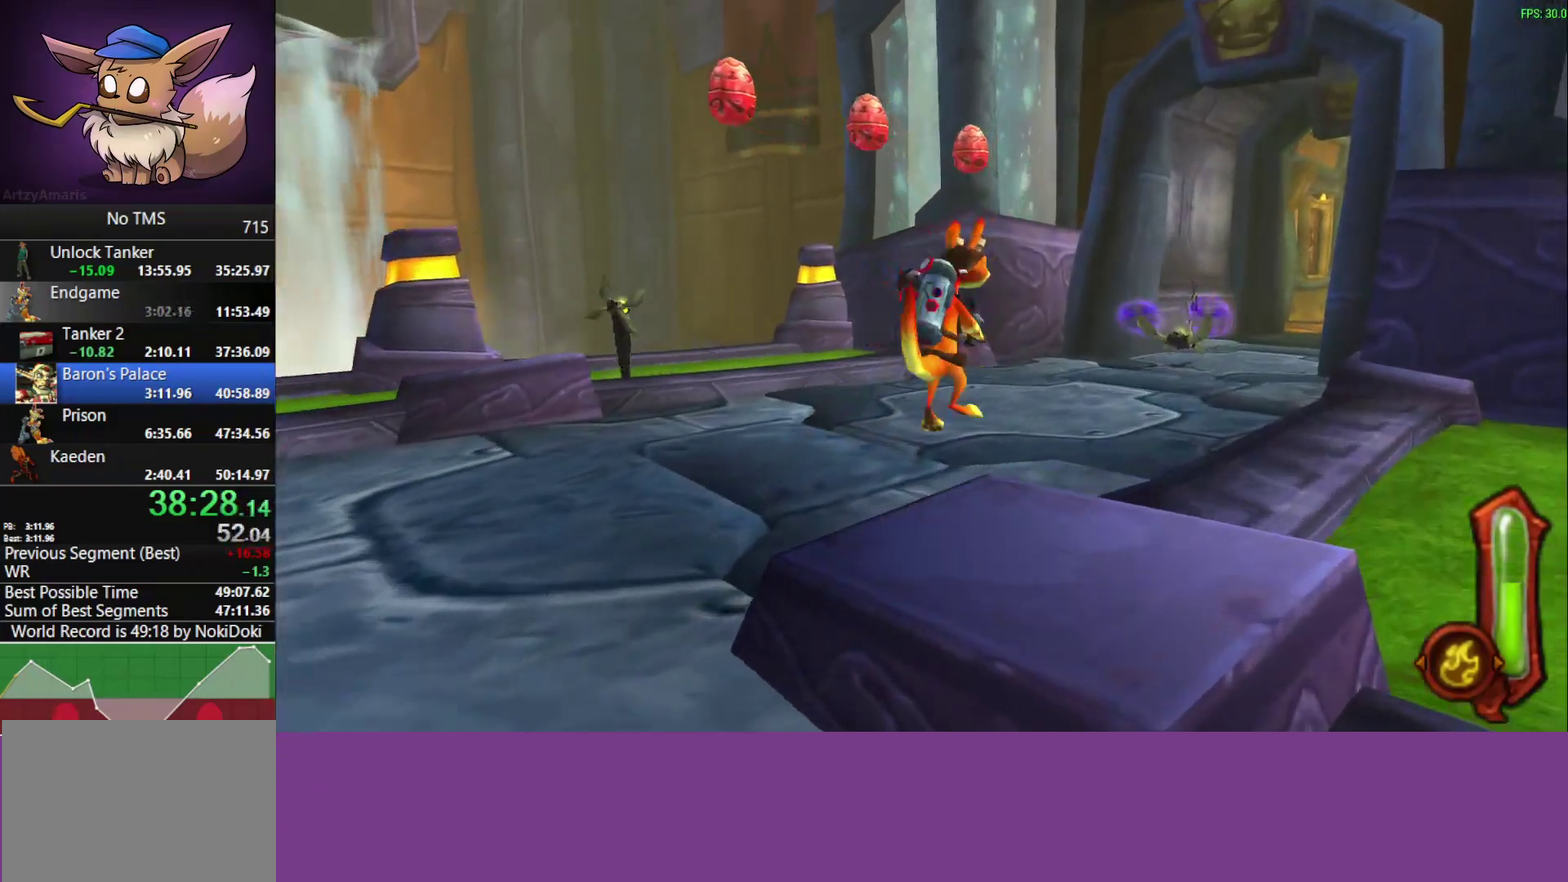
{"buttons": [], "left_stick": "up-right", "events": [[200, "CROSS", "down"], [350, "CROSS", "up"]]}
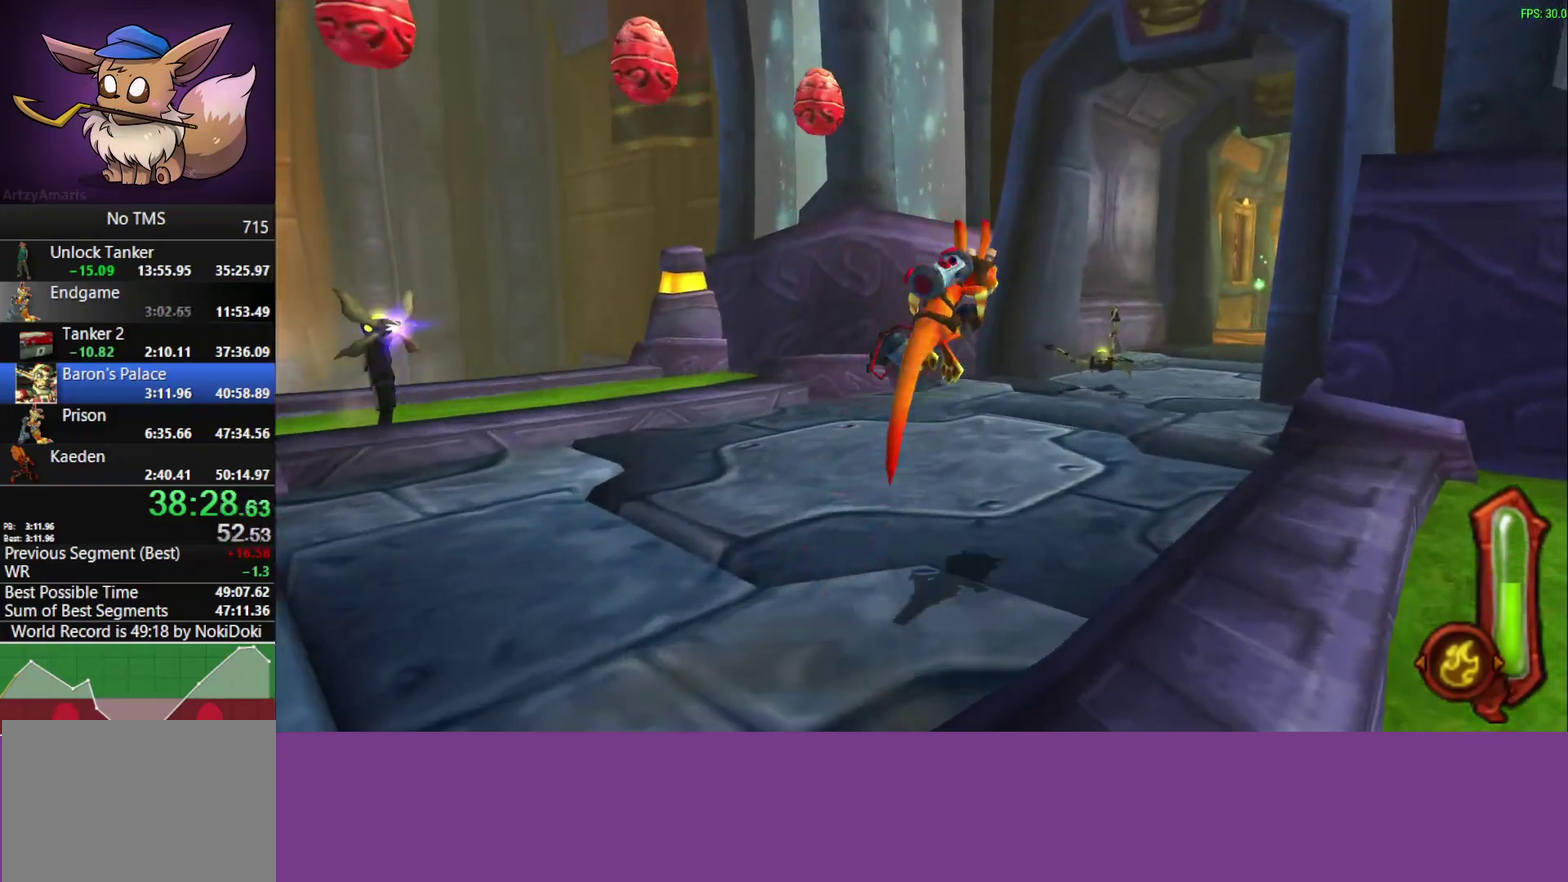
{"buttons": ["CROSS"], "left_stick": "up-right", "events": [[467, "CROSS", "down"]]}
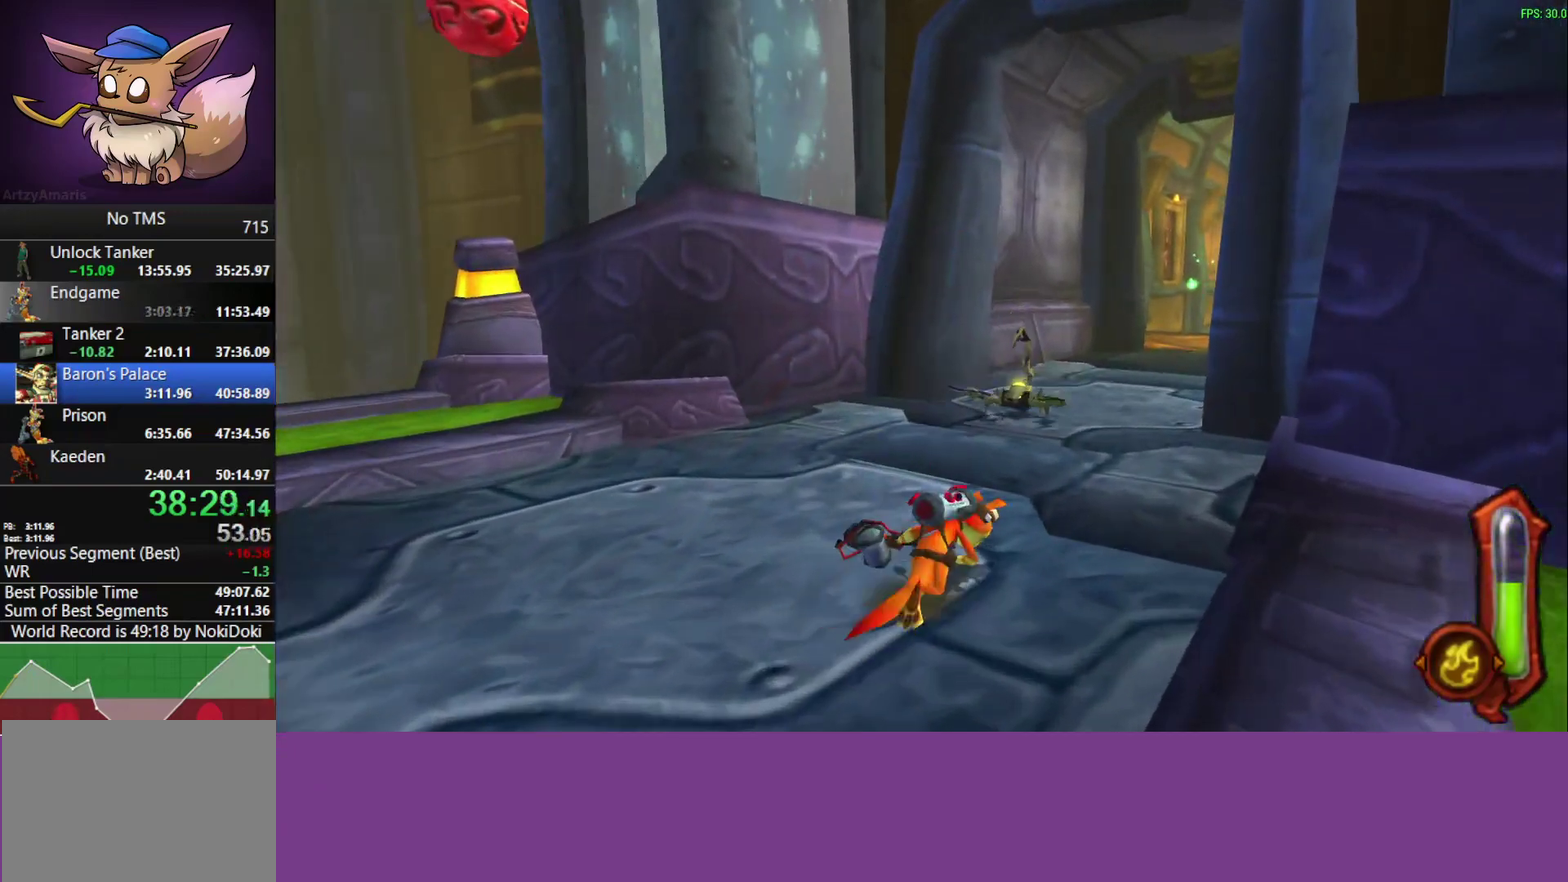
{"buttons": [], "left_stick": "up-right", "events": [[117, "CROSS", "up"]]}
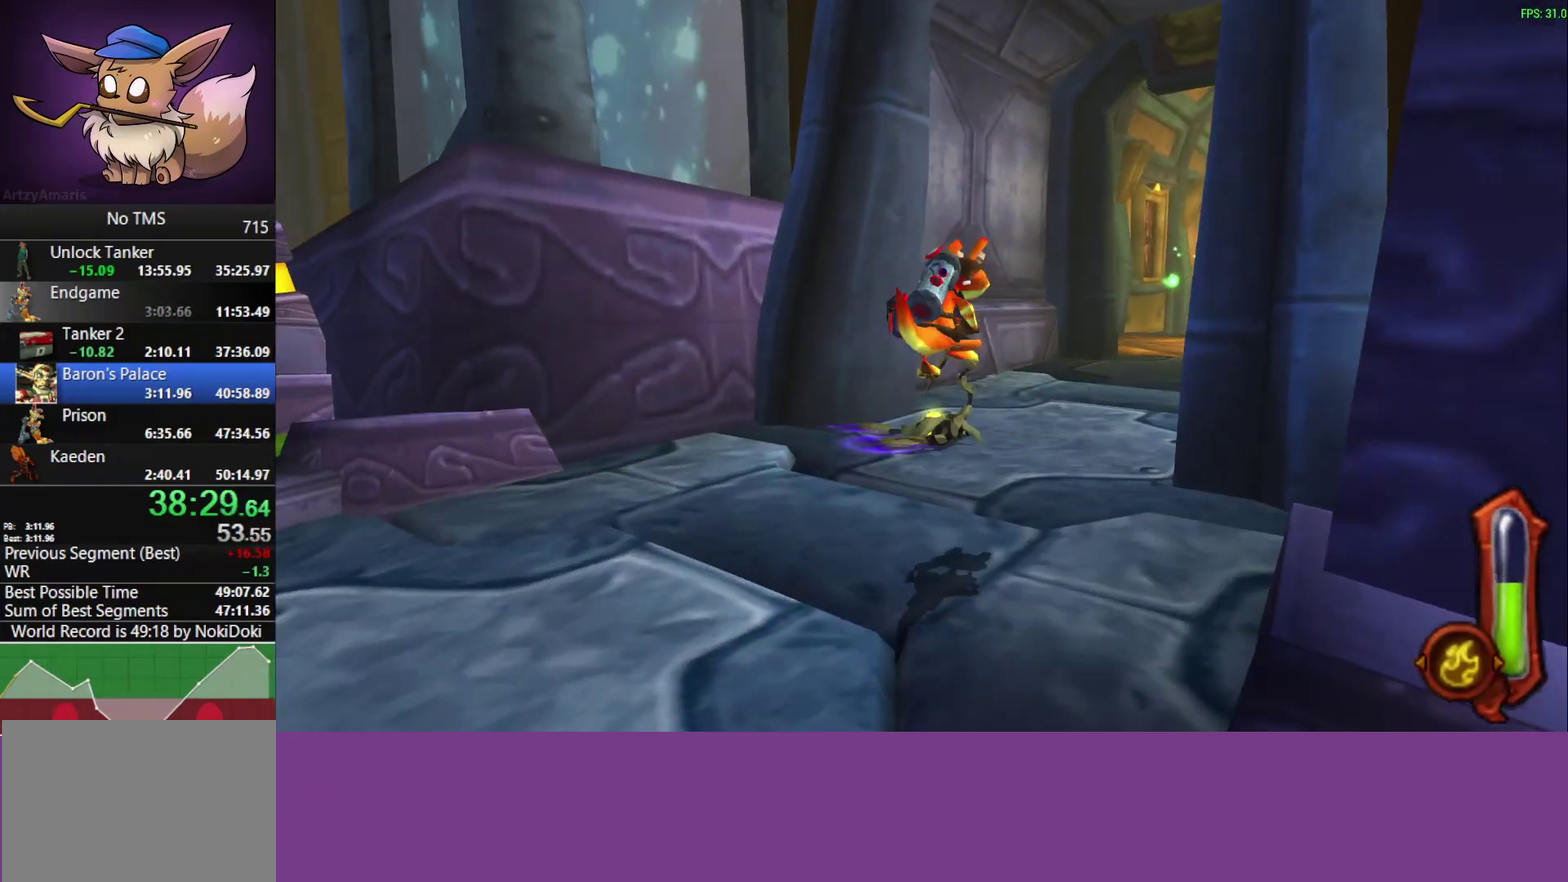
{"buttons": [], "left_stick": "up-right", "events": [[233, "CROSS", "down"], [383, "CROSS", "up"]]}
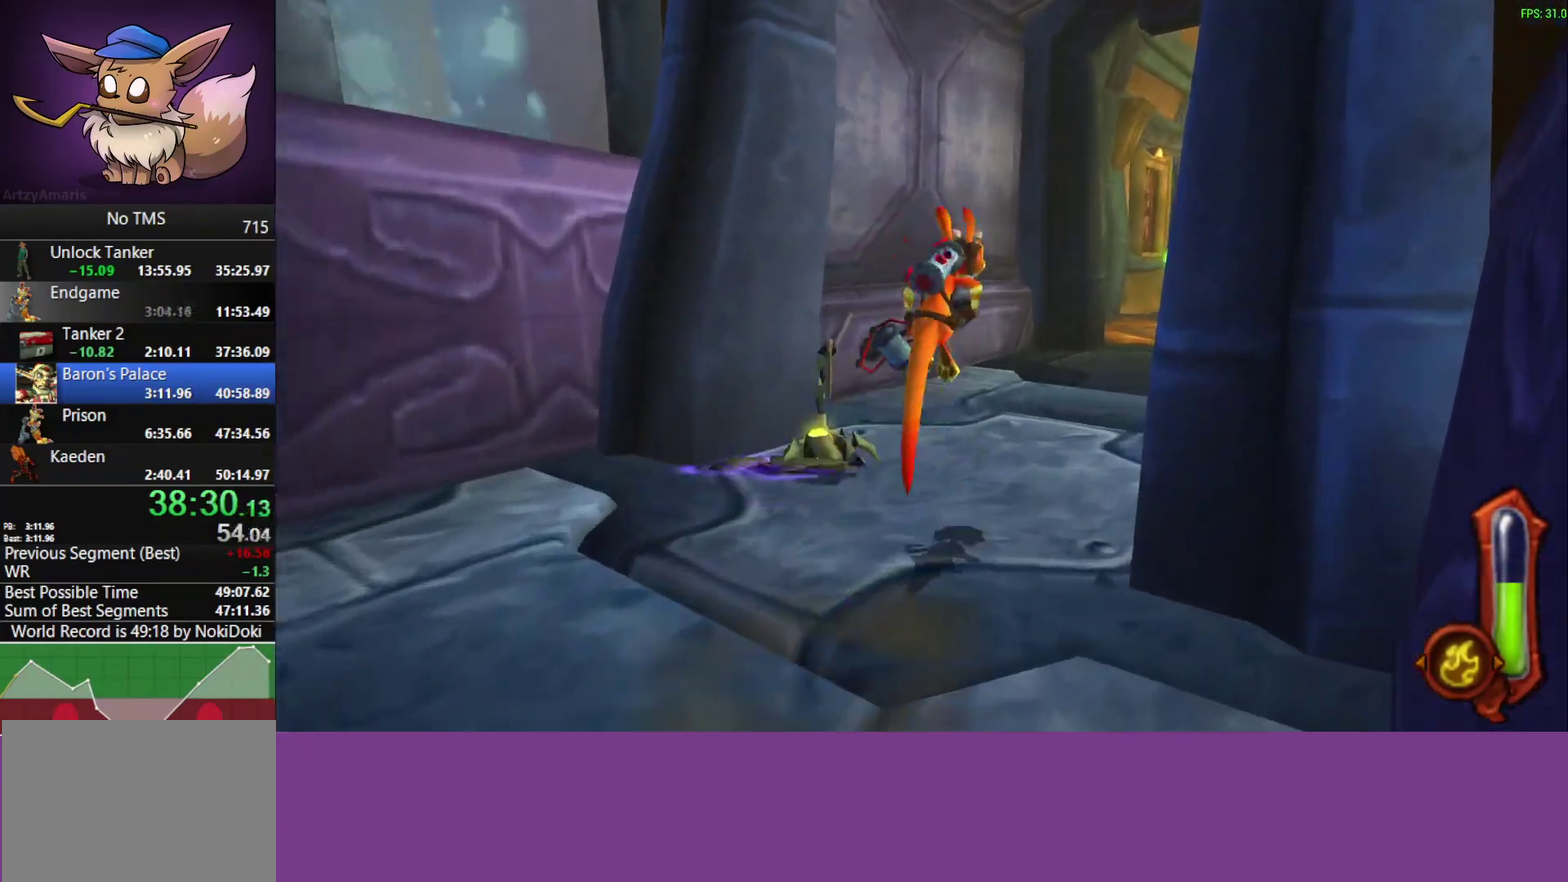
{"buttons": [], "left_stick": "up-right", "events": []}
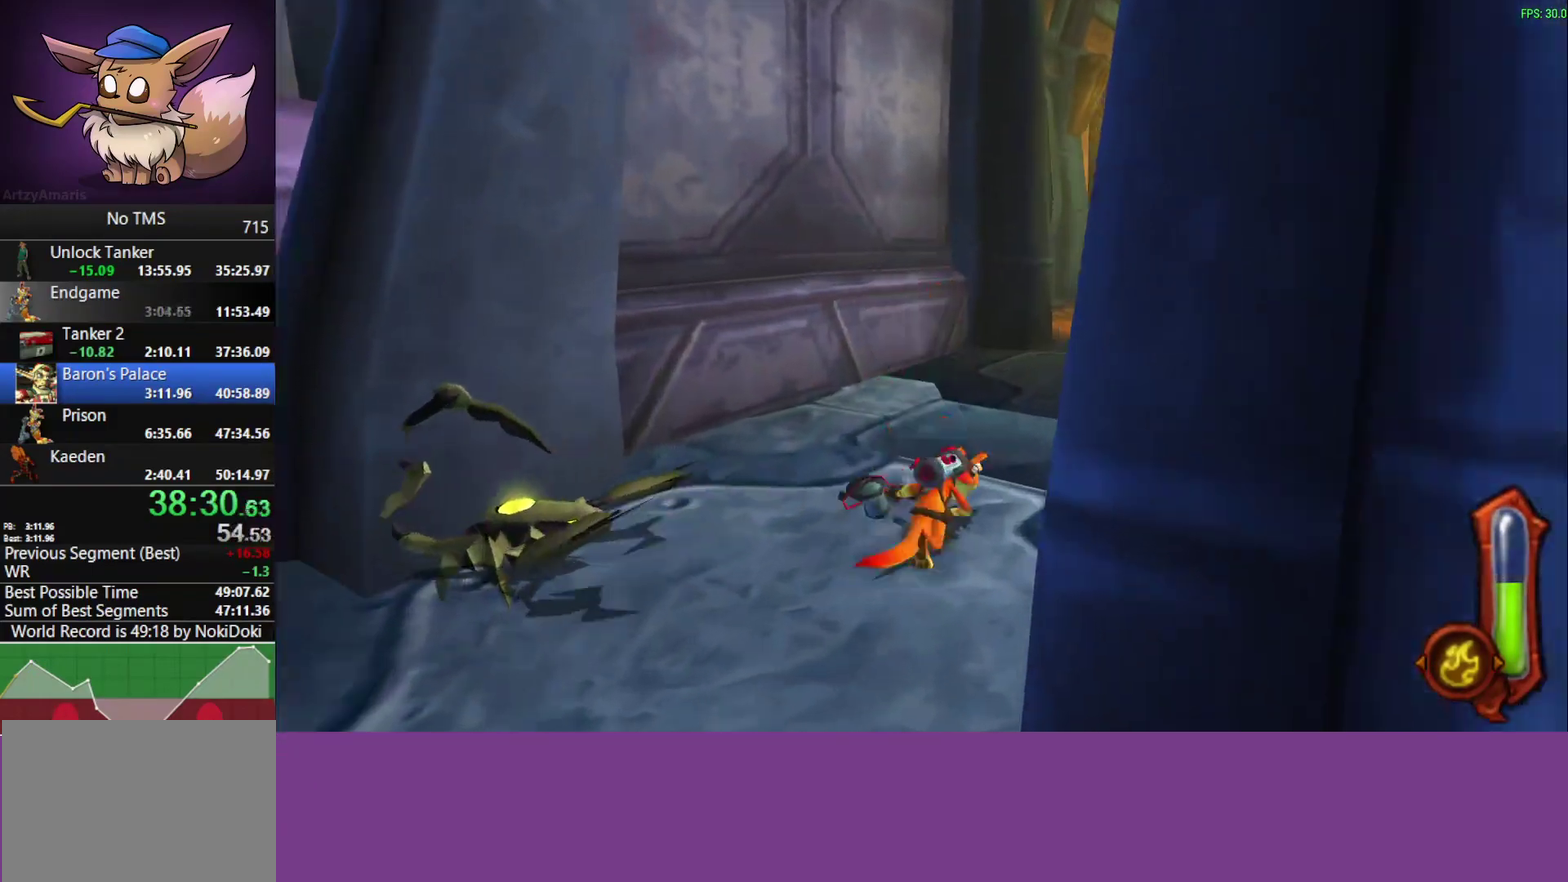
{"buttons": [], "left_stick": "up-right", "events": [[17, "CROSS", "down"], [167, "CROSS", "up"]]}
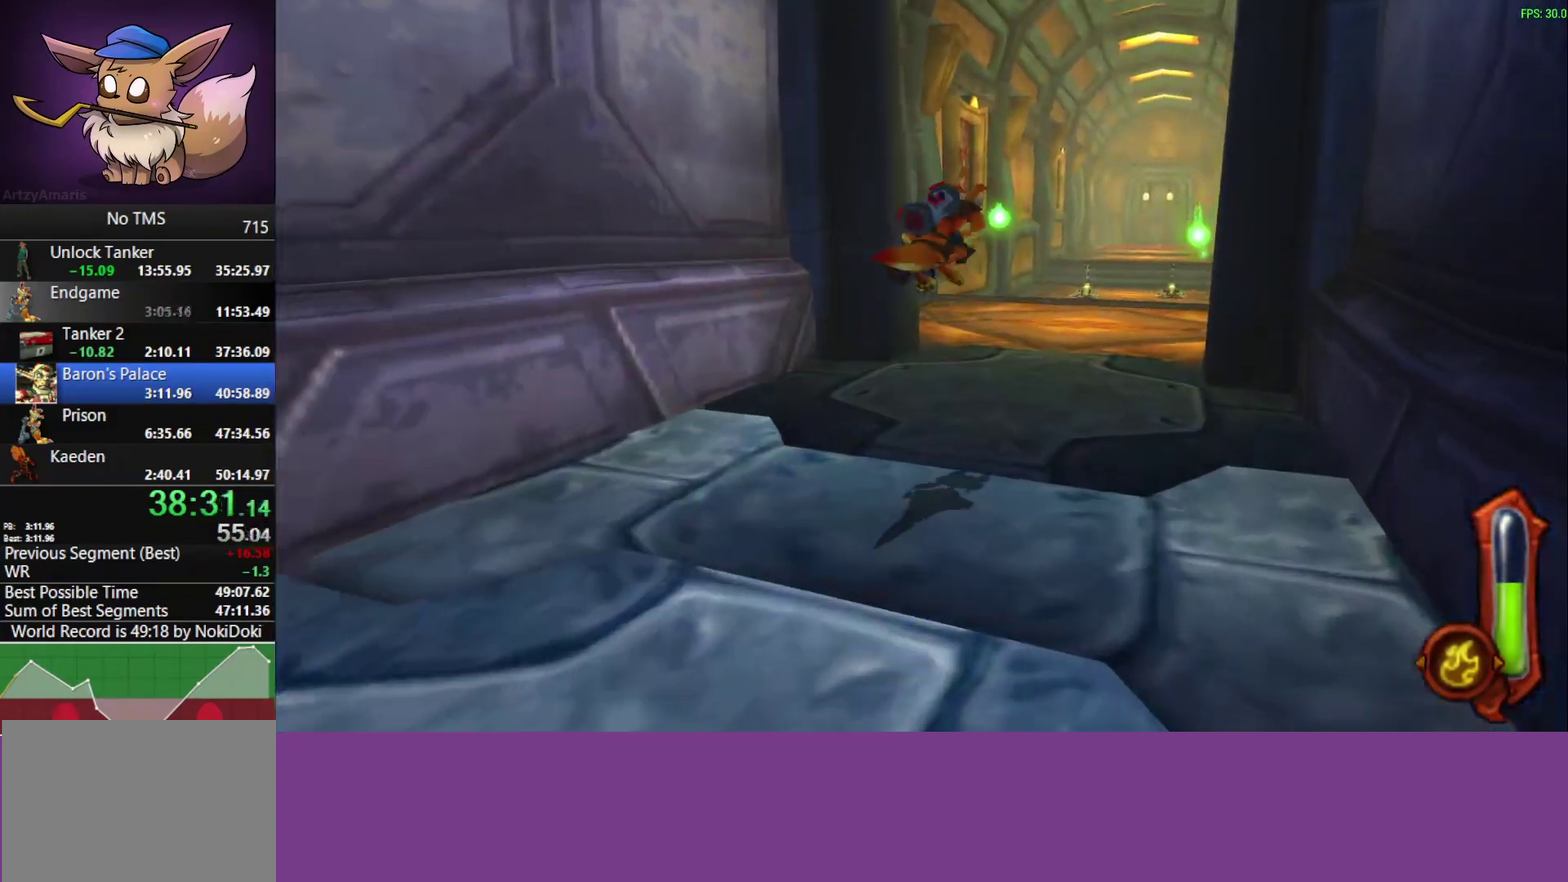
{"buttons": [], "left_stick": "up-right", "events": [[300, "CROSS", "down"], [450, "CROSS", "up"]]}
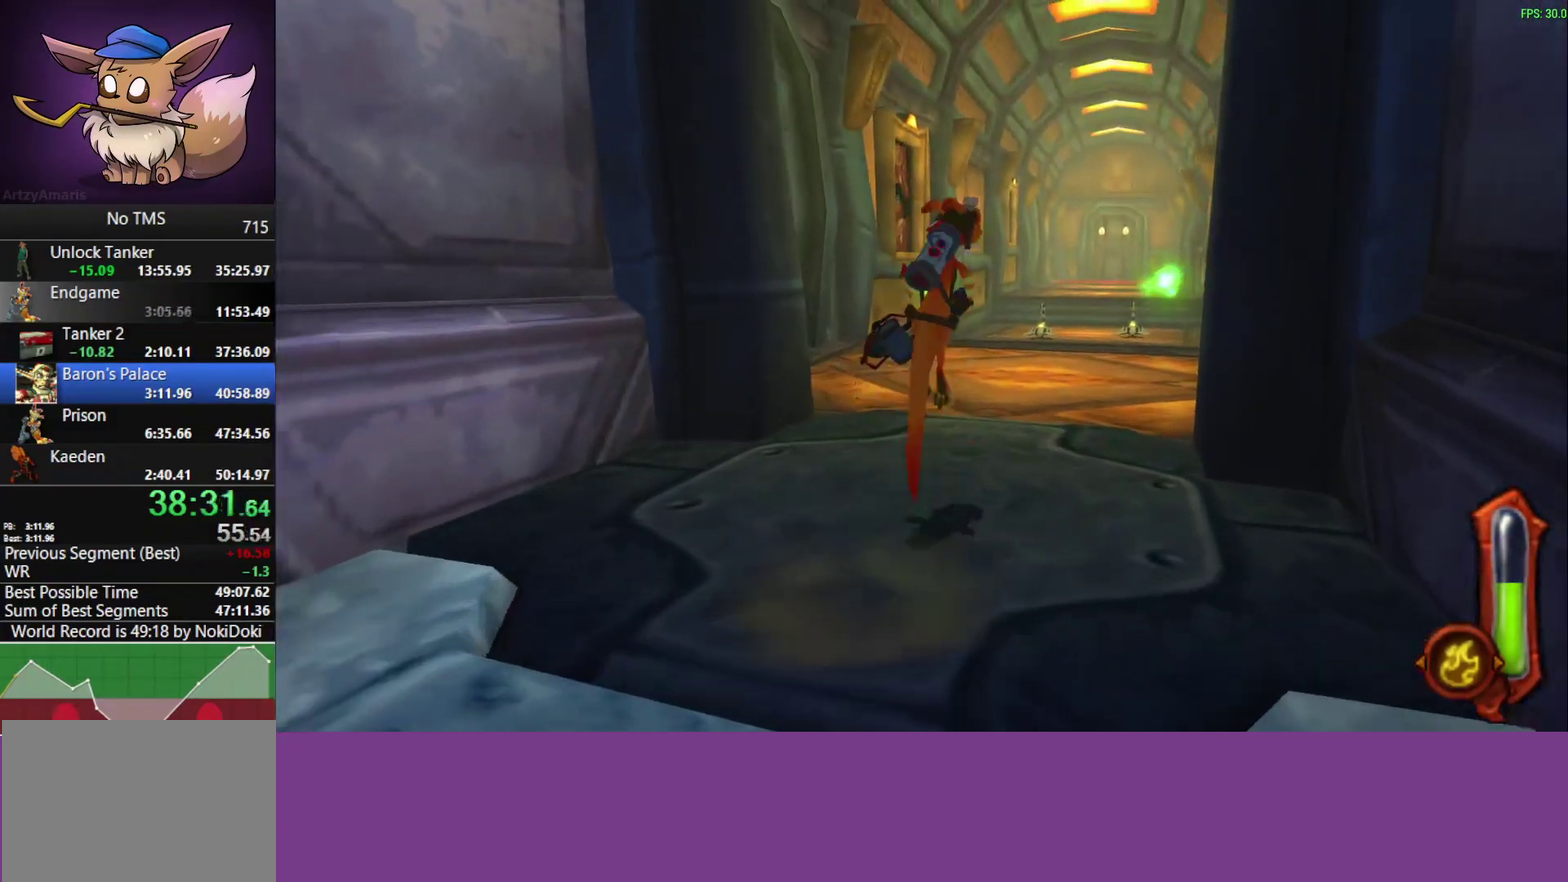
{"buttons": [], "left_stick": "up-right"}
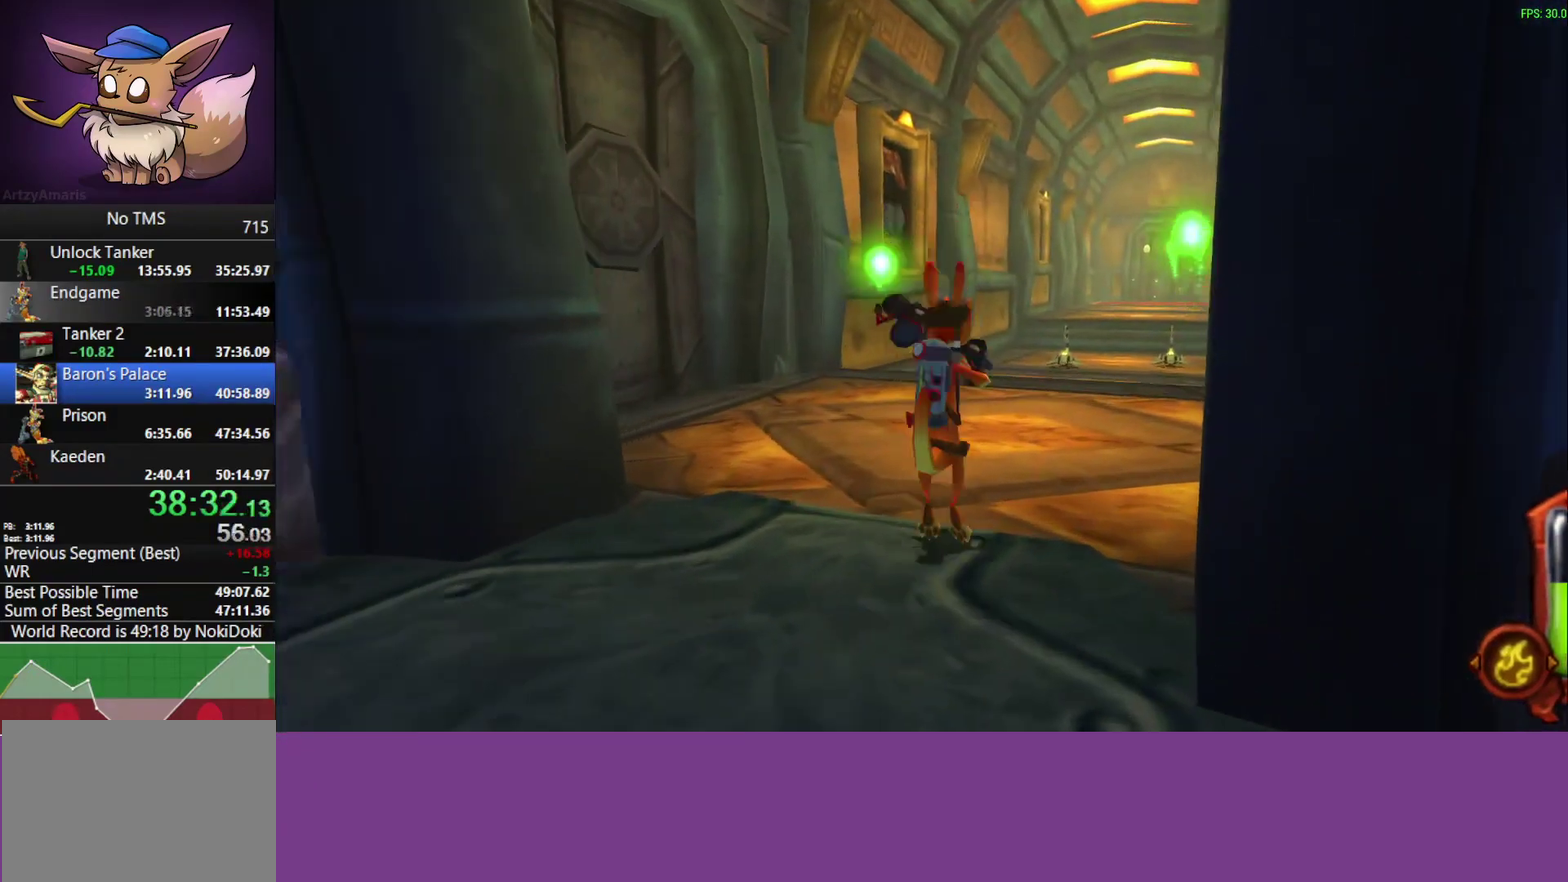
{"buttons": [], "left_stick": "up-right", "events": [[117, "CROSS", "down"], [267, "CROSS", "up"]]}
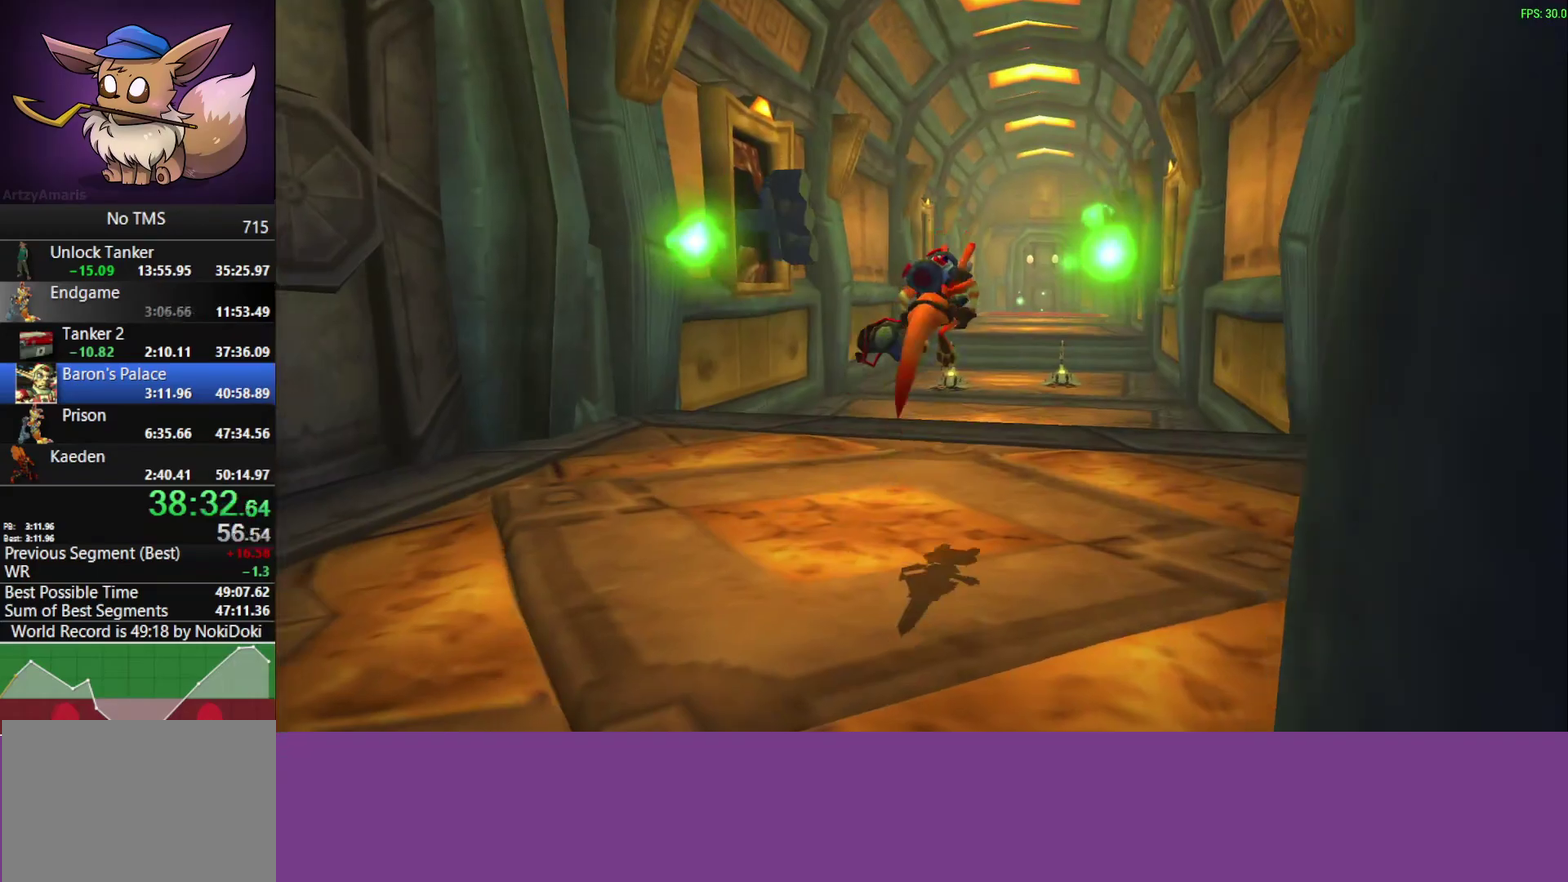
{"buttons": [], "left_stick": "up-right", "events": []}
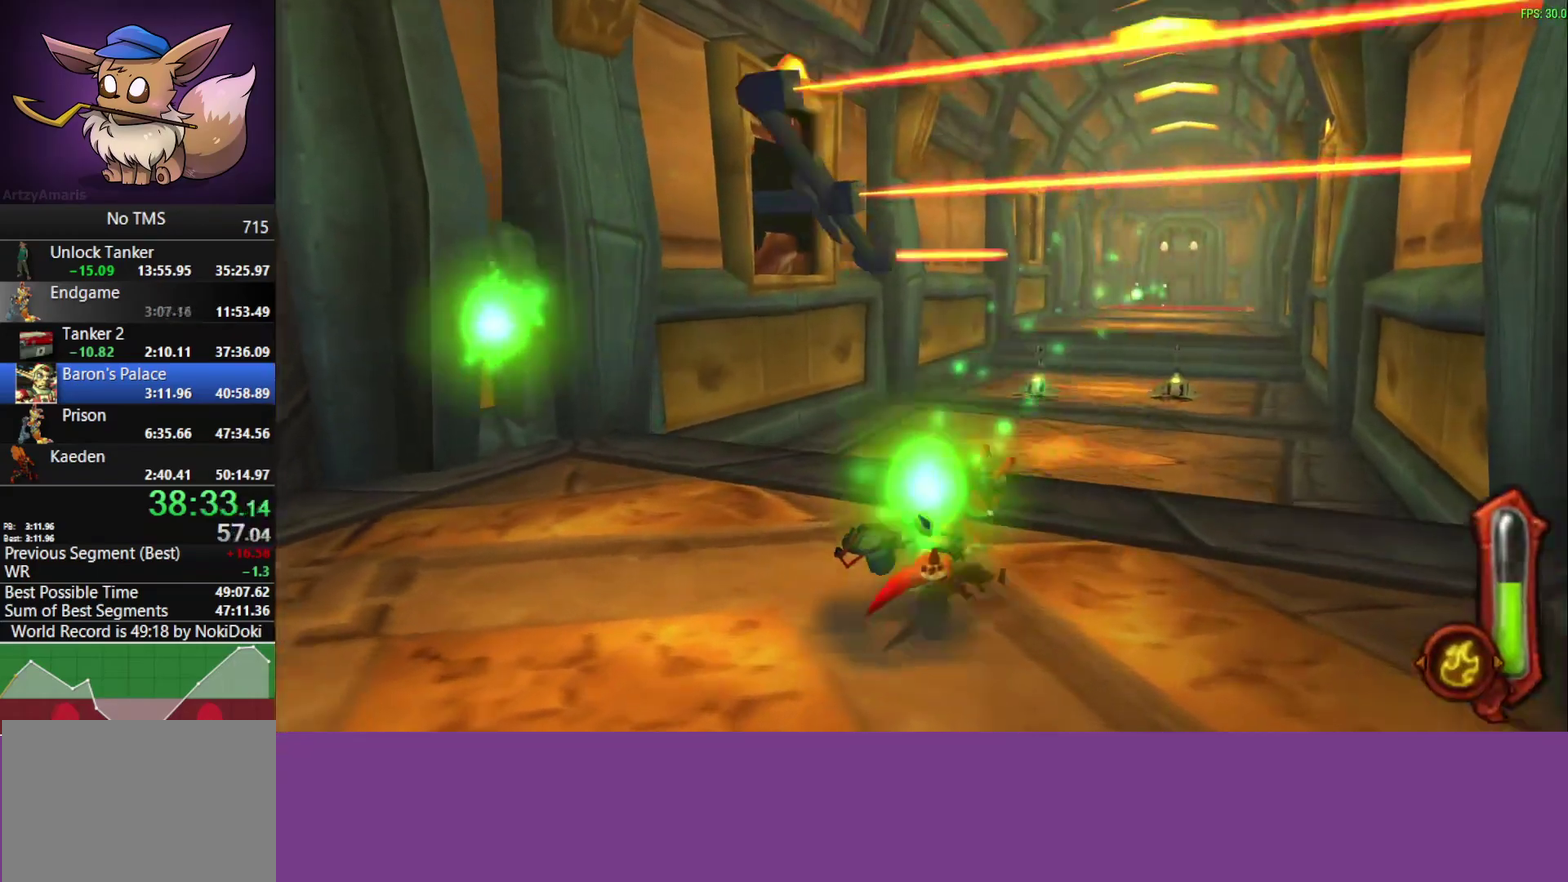
{"buttons": [], "left_stick": "up-right", "events": [[217, "CROSS", "down"], [383, "CROSS", "up"]]}
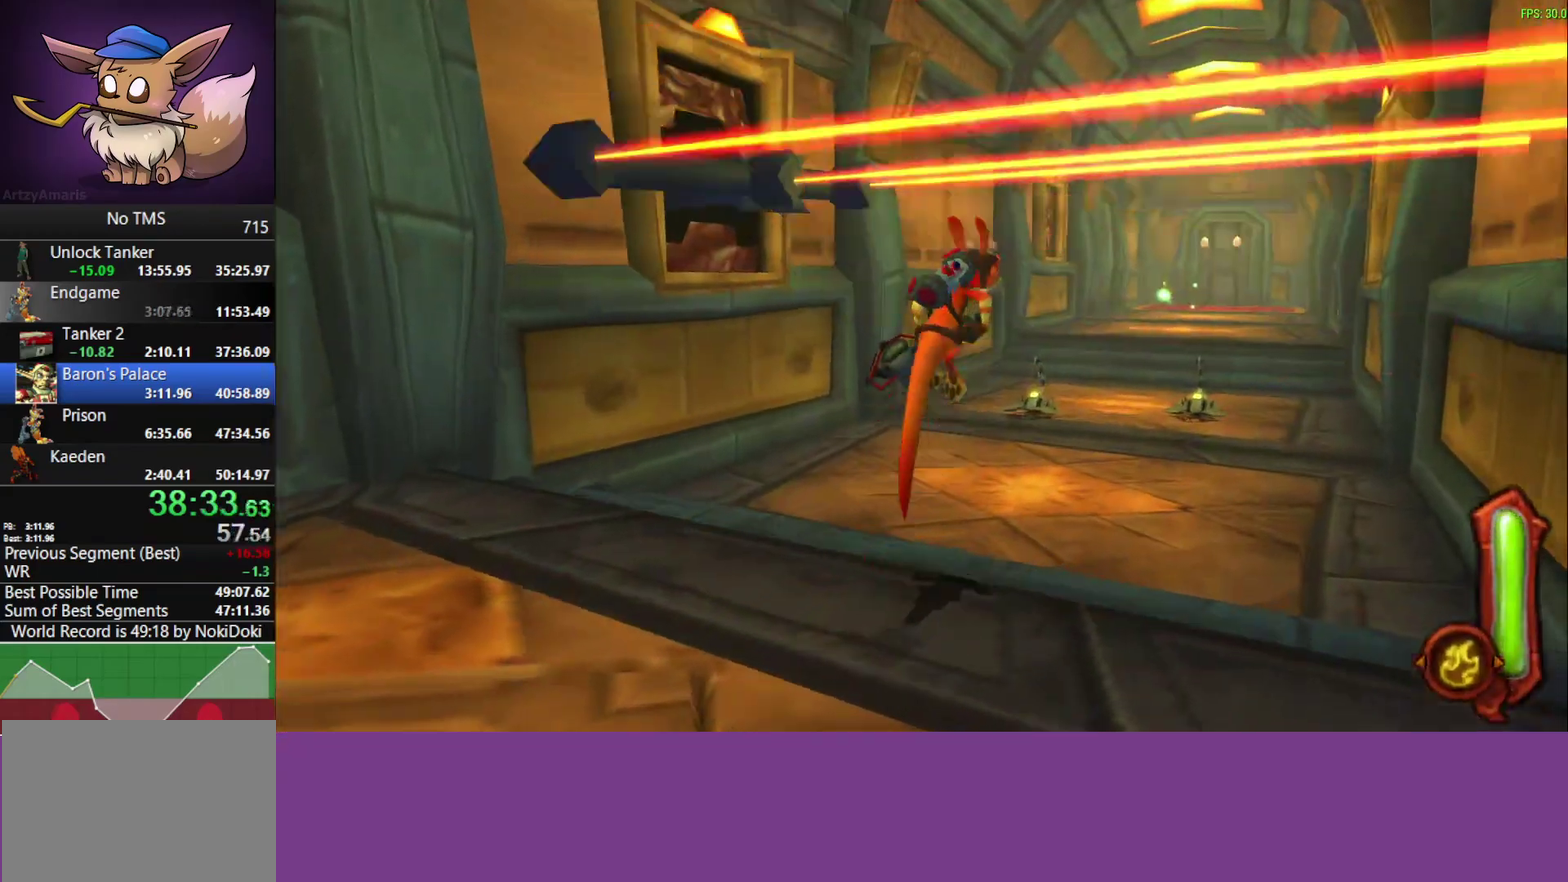
{"buttons": ["CIRCLE"], "left_stick": "up-right", "events": [[167, "CIRCLE", "down"]]}
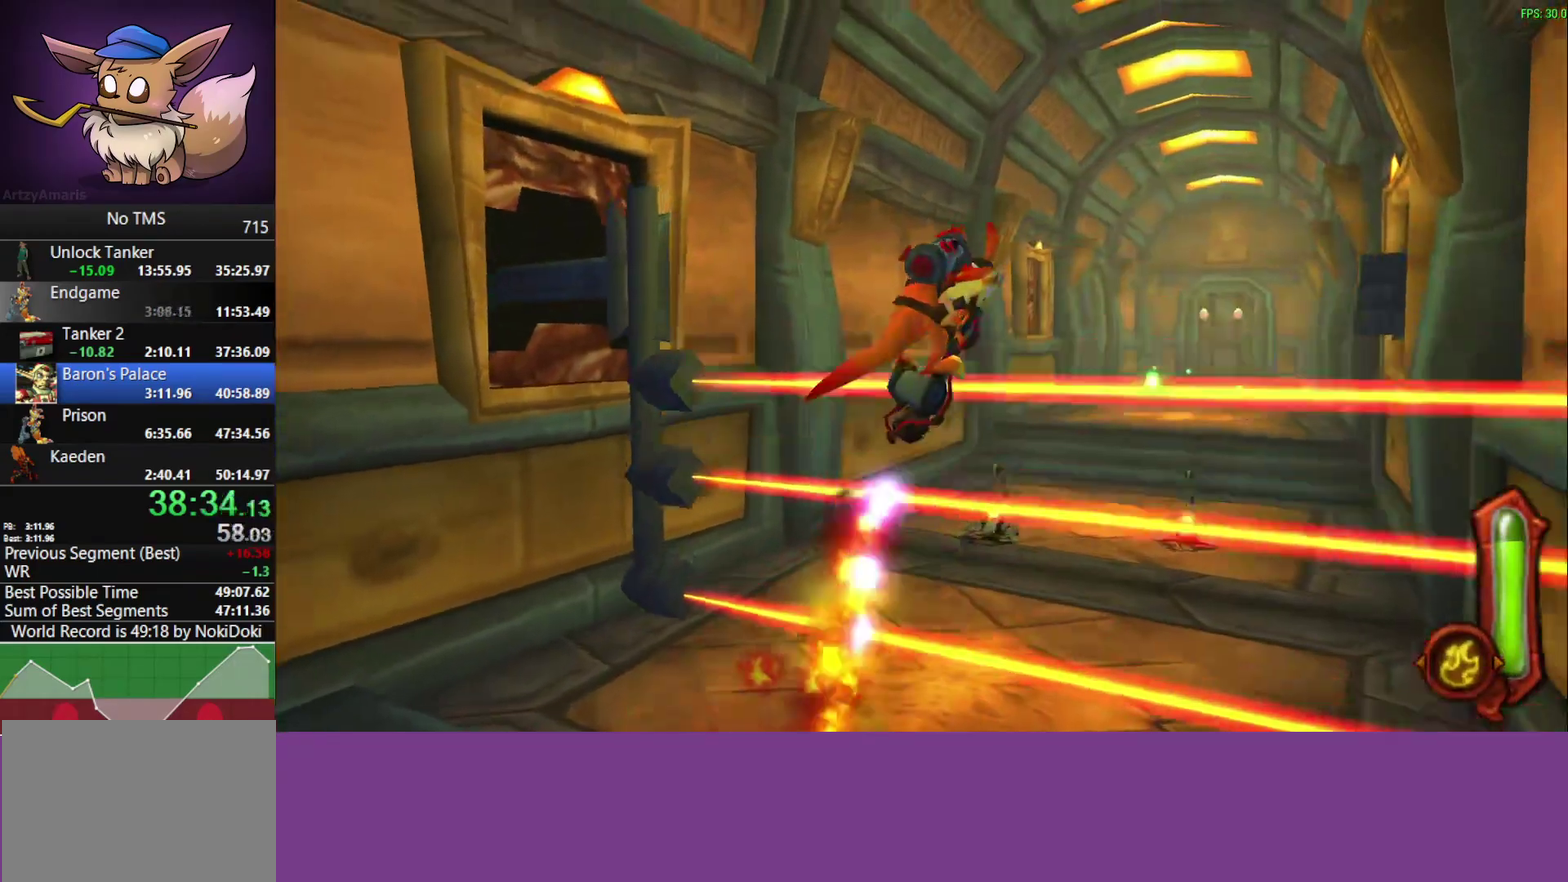
{"buttons": [], "left_stick": "up-right", "events": [[450, "CIRCLE", "up"]]}
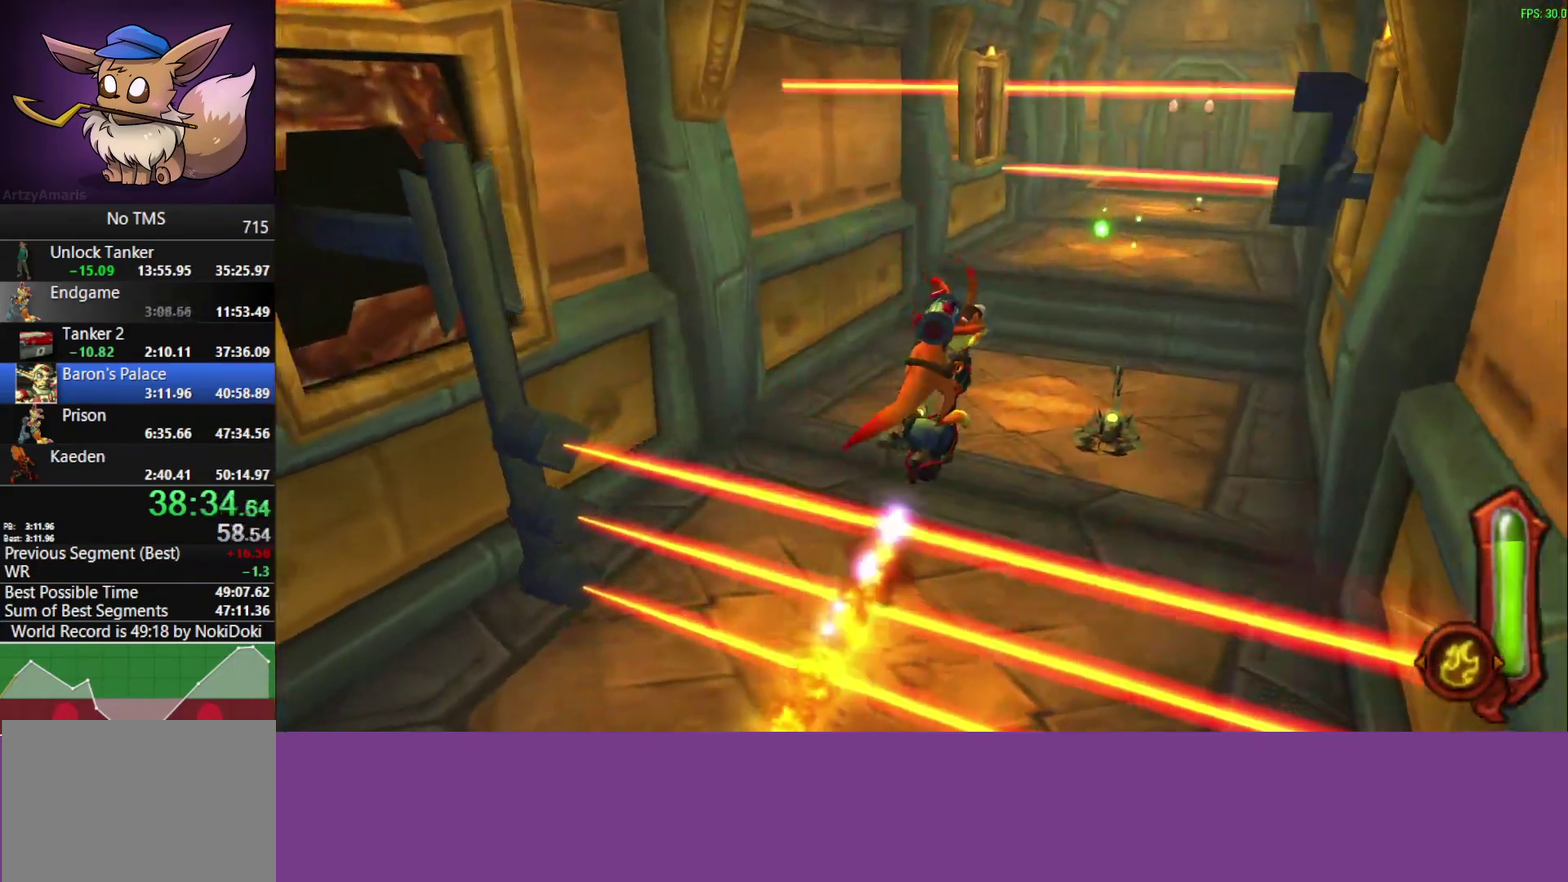
{"buttons": [], "left_stick": "up-right"}
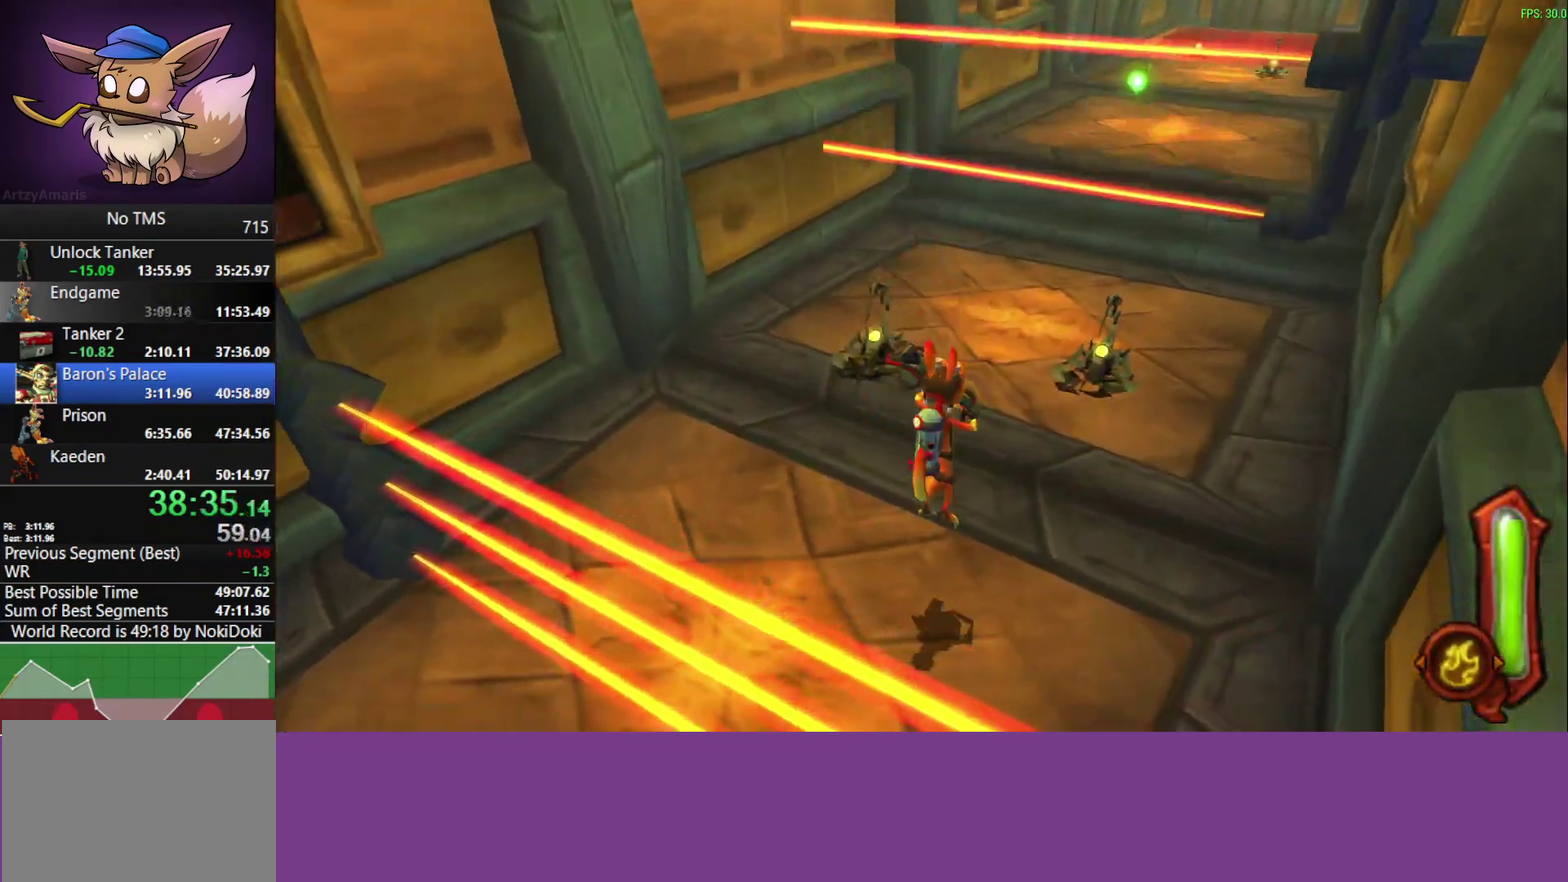
{"buttons": ["CROSS"], "left_stick": "up-right", "events": [[350, "CROSS", "down"]]}
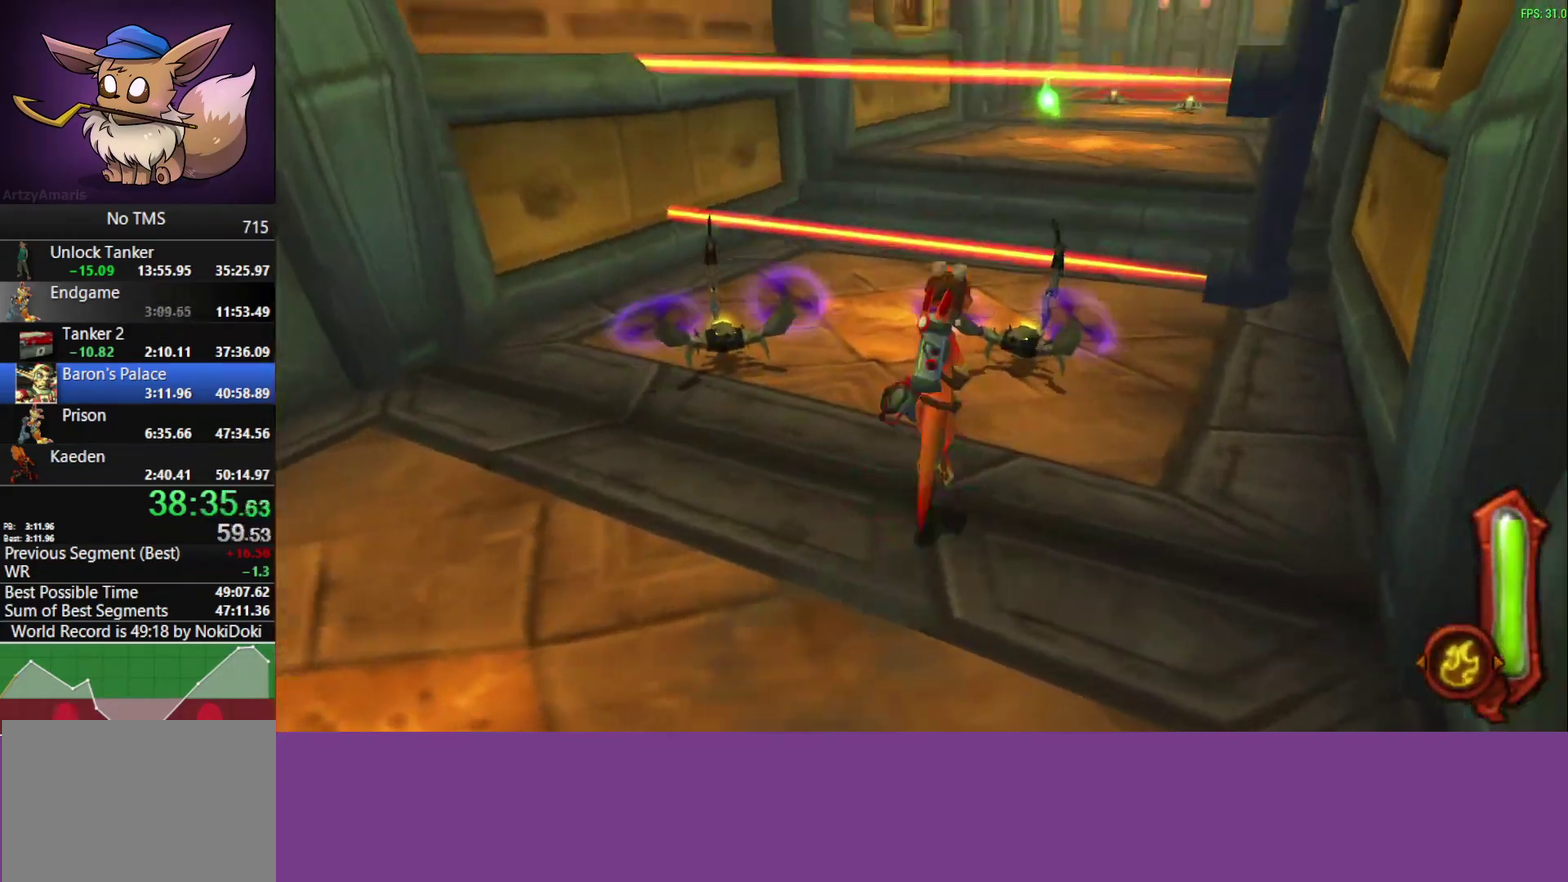
{"buttons": ["CIRCLE"], "left_stick": "up-right", "events": [[33, "CROSS", "up"], [233, "CIRCLE", "down"]]}
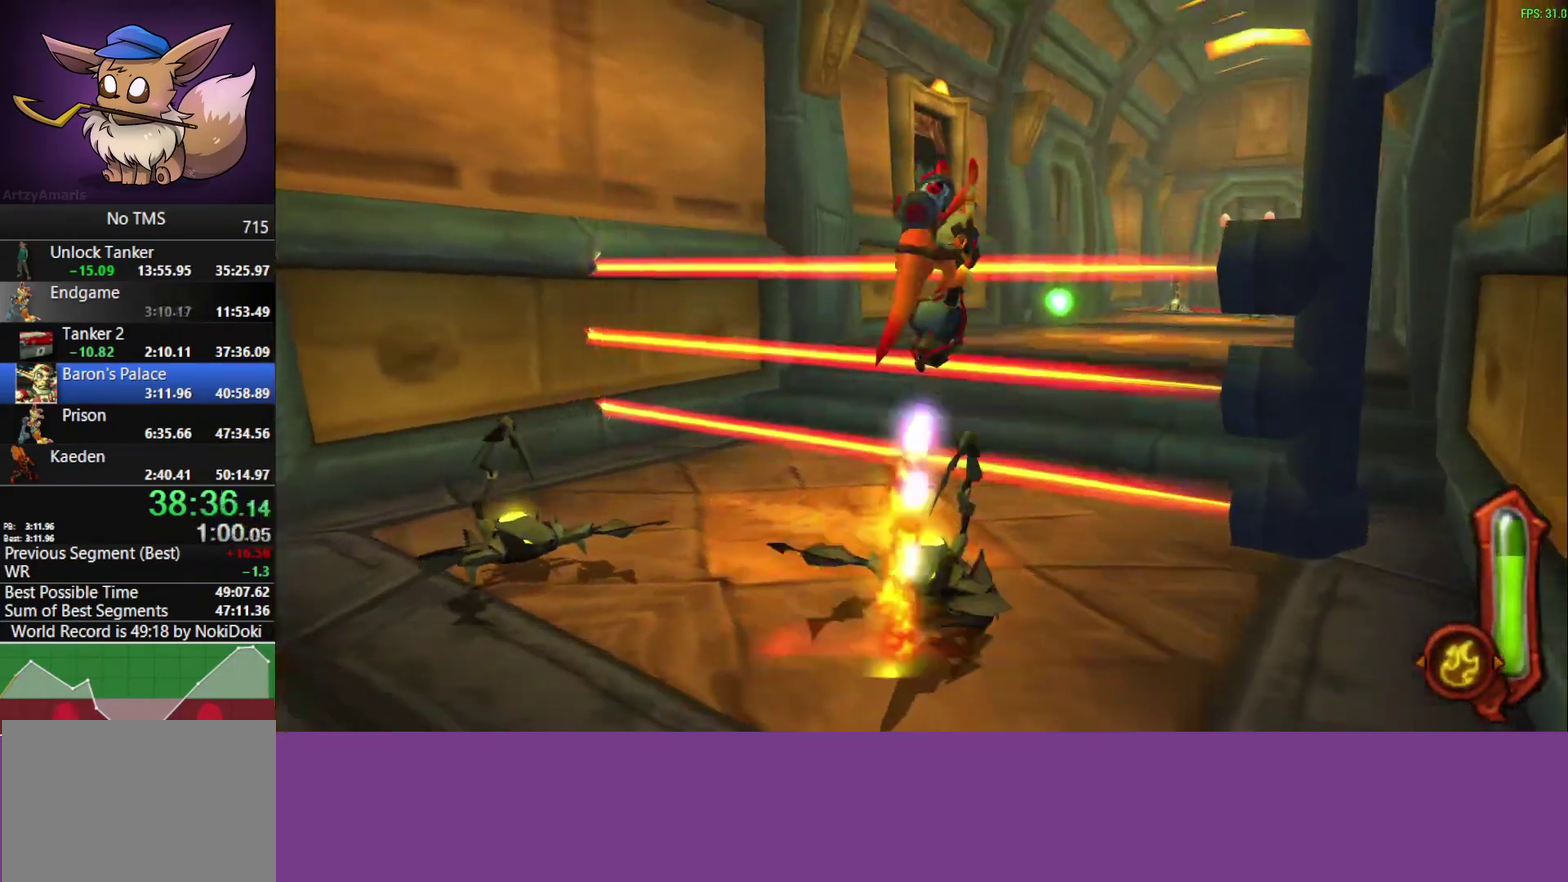
{"buttons": ["CIRCLE"], "left_stick": "up-right"}
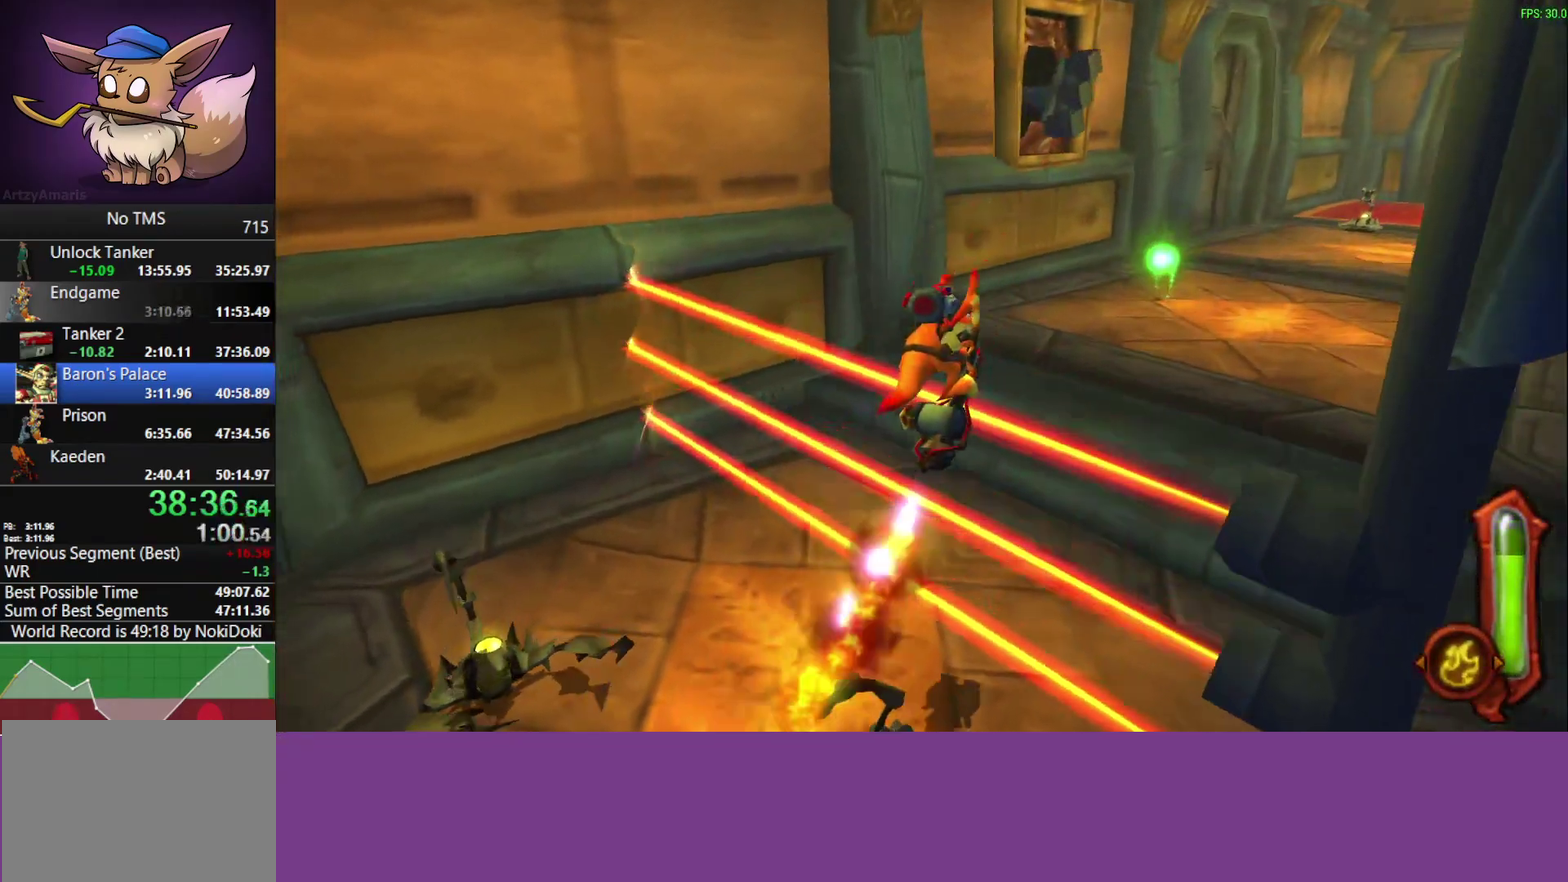
{"buttons": ["CIRCLE"], "left_stick": "up-right"}
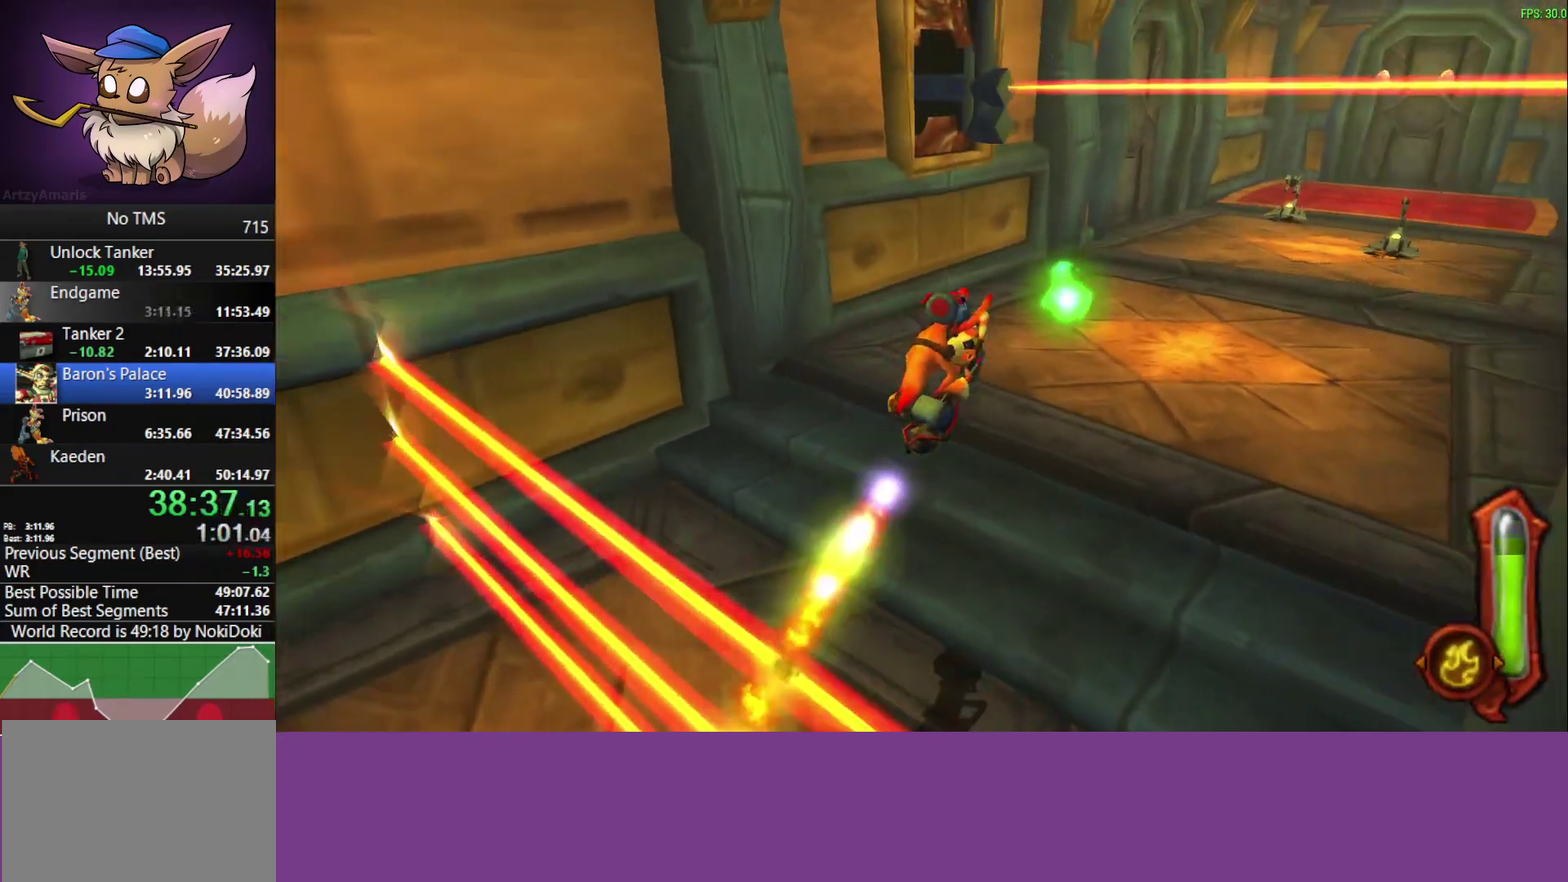
{"buttons": [], "left_stick": "up-right", "events": [[50, "CIRCLE", "up"]]}
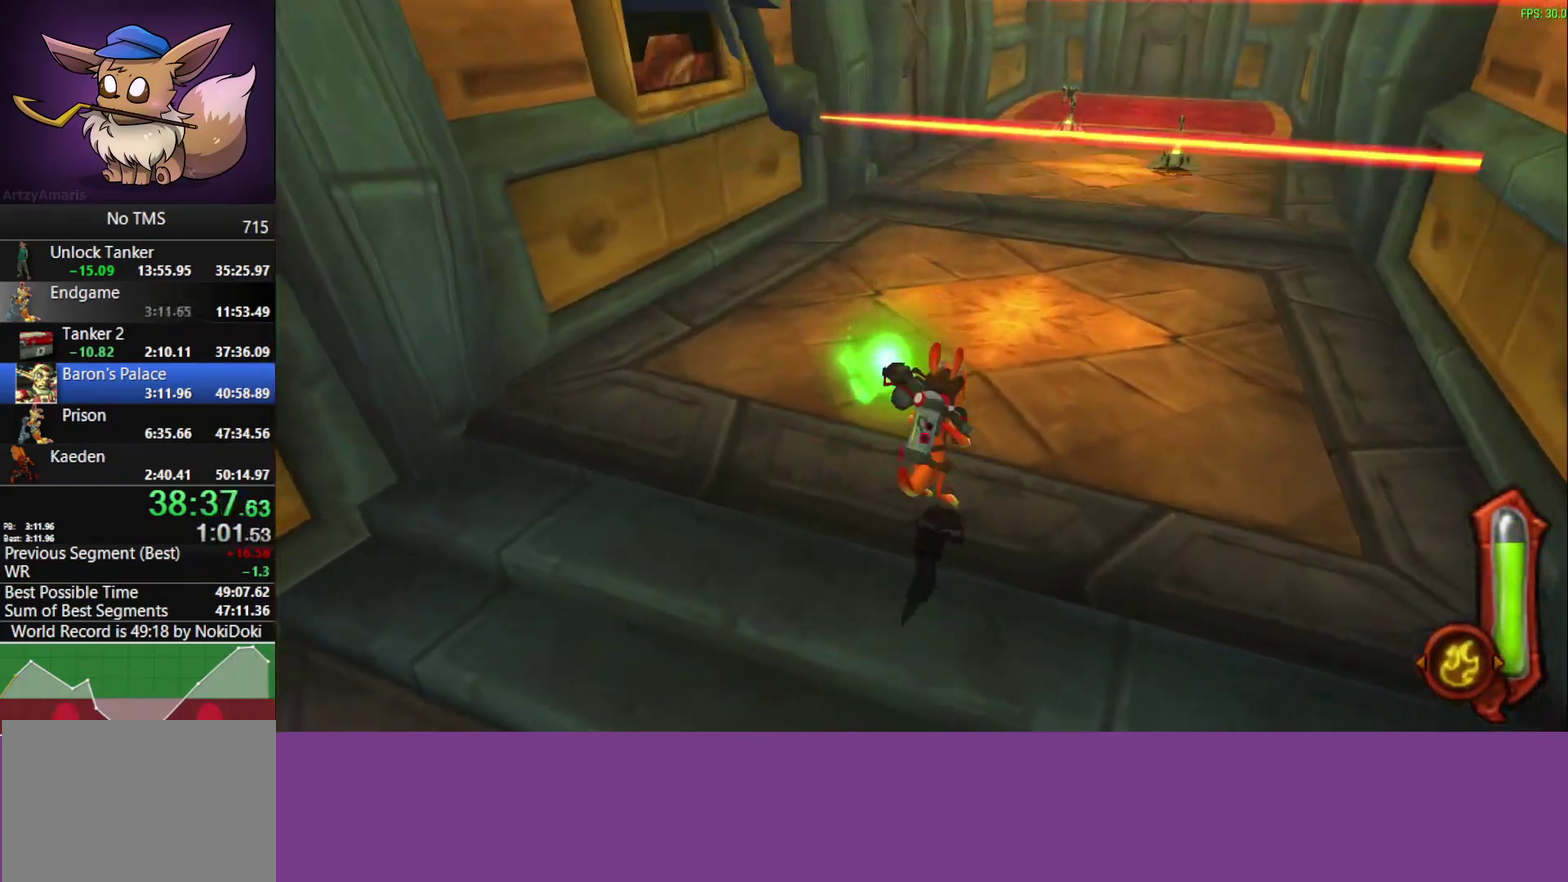
{"buttons": ["CIRCLE"], "left_stick": "up-right", "events": [[133, "CROSS", "down"], [300, "CROSS", "up"], [450, "CIRCLE", "down"]]}
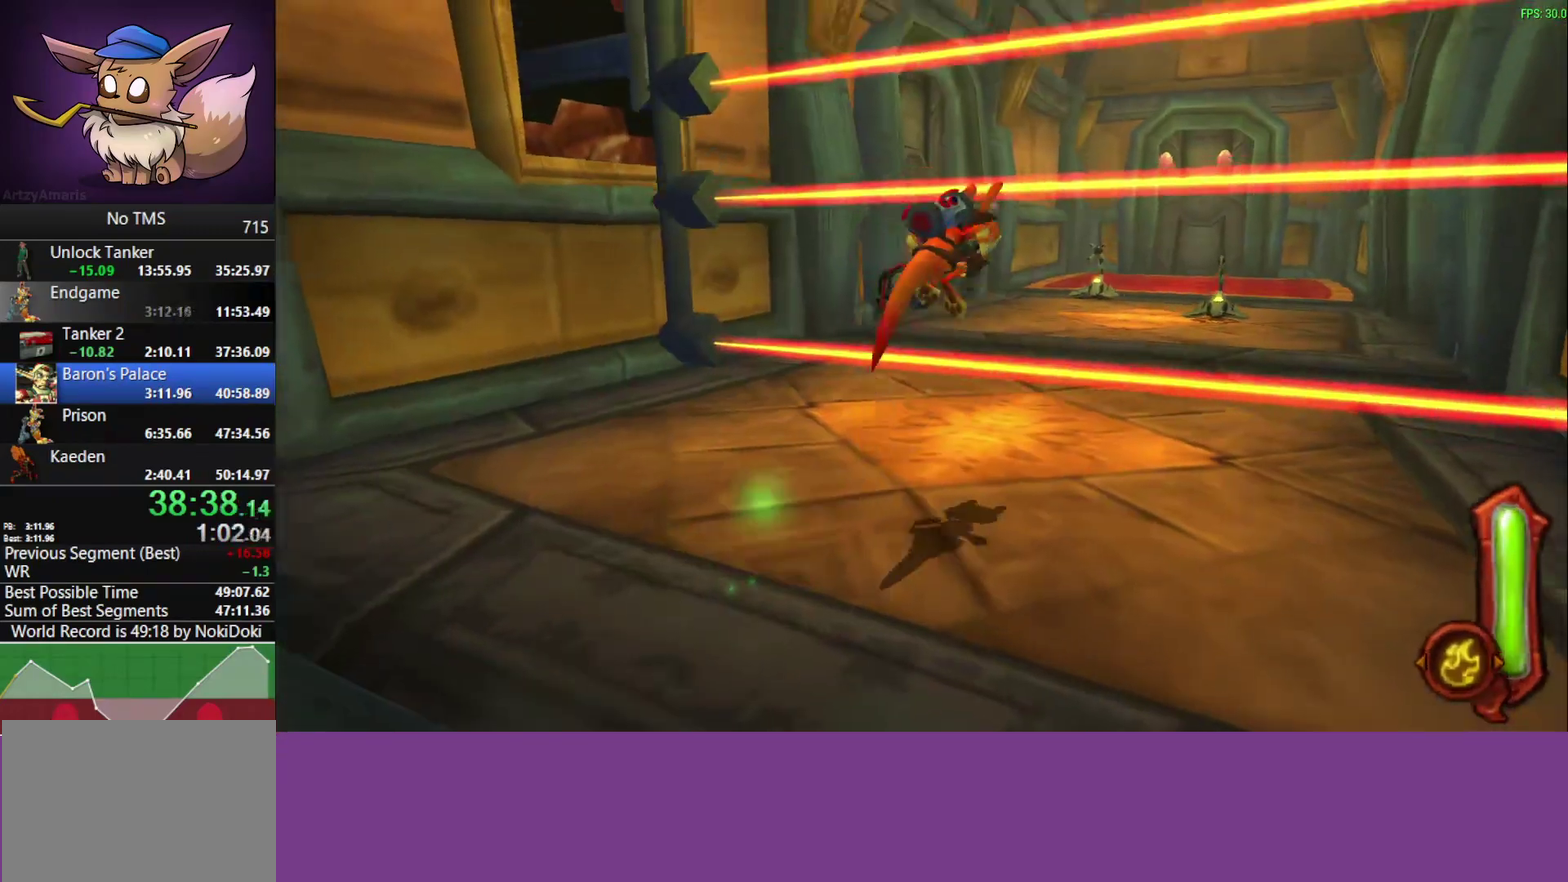
{"buttons": ["CIRCLE"], "left_stick": "up-right"}
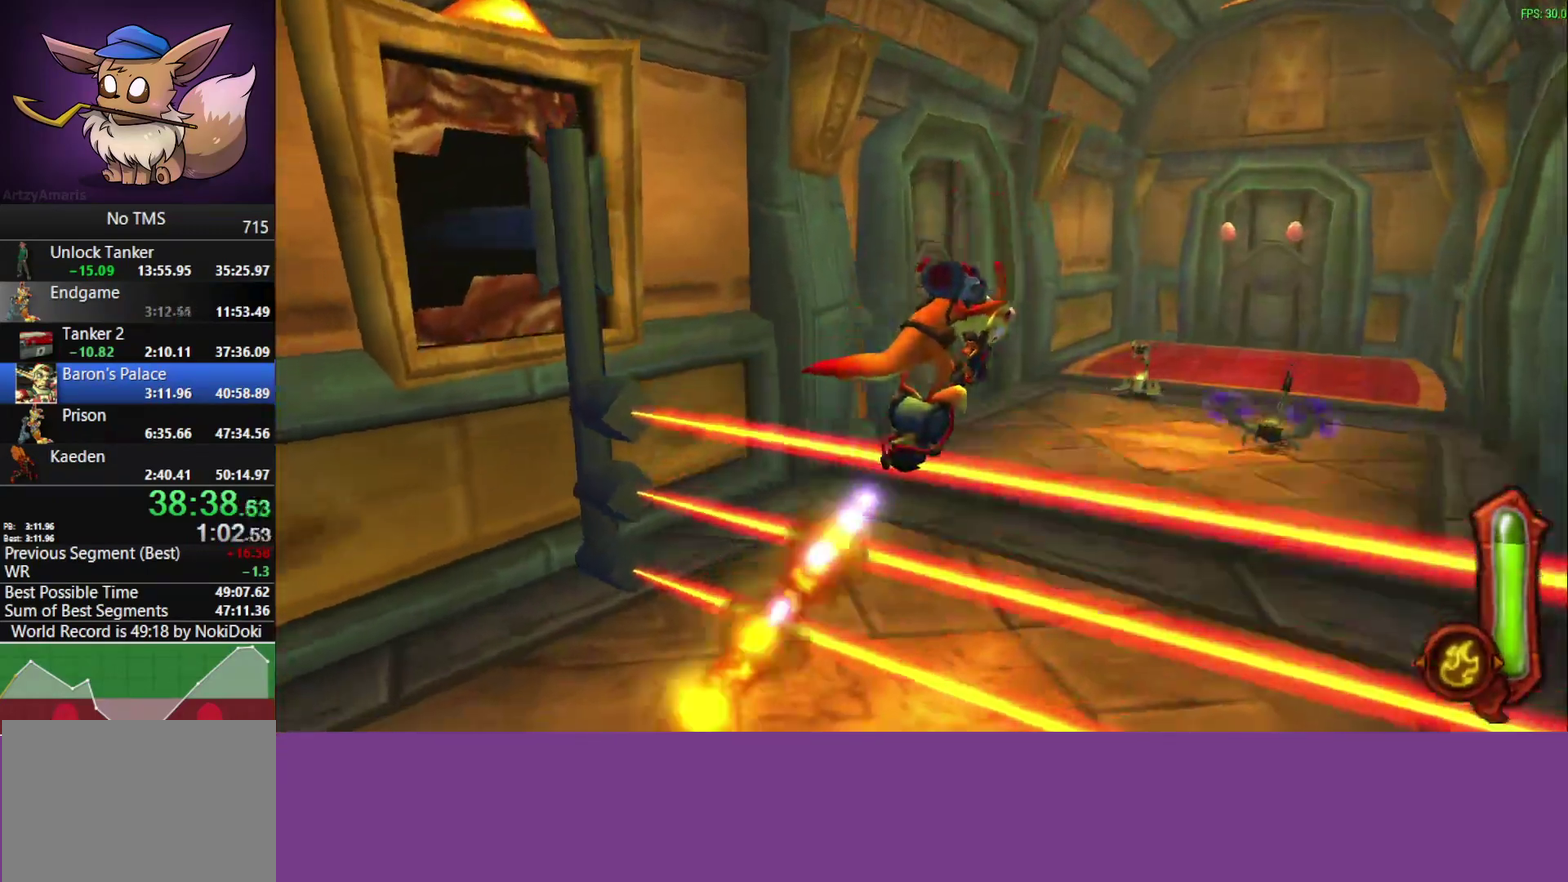
{"buttons": [], "left_stick": "up-right", "events": [[133, "CIRCLE", "up"]]}
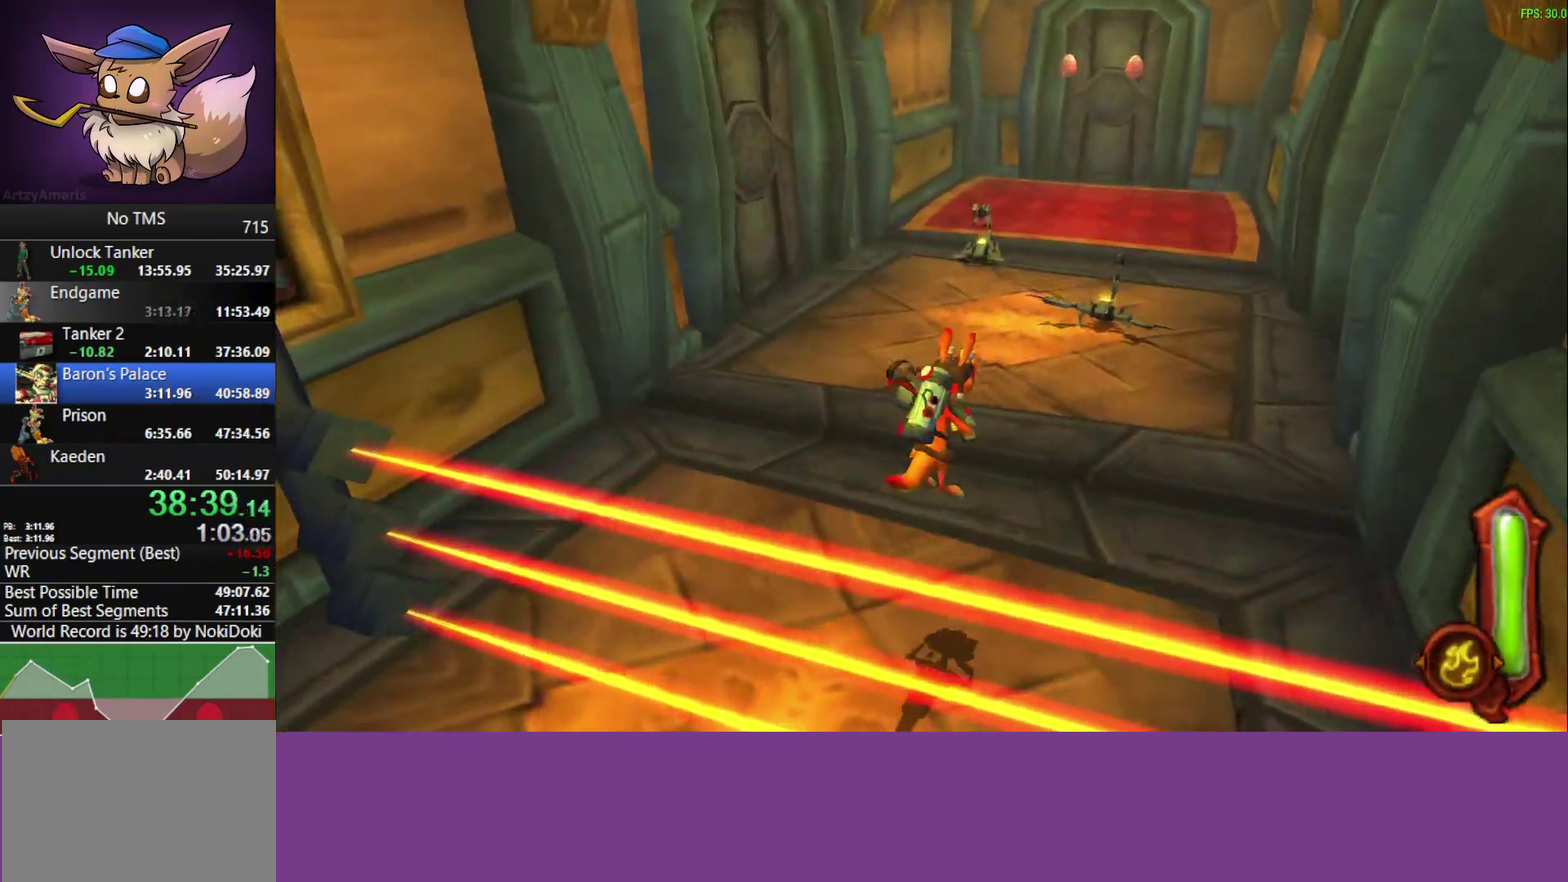
{"buttons": [], "left_stick": "up-right", "events": [[267, "CROSS", "down"], [450, "CROSS", "up"]]}
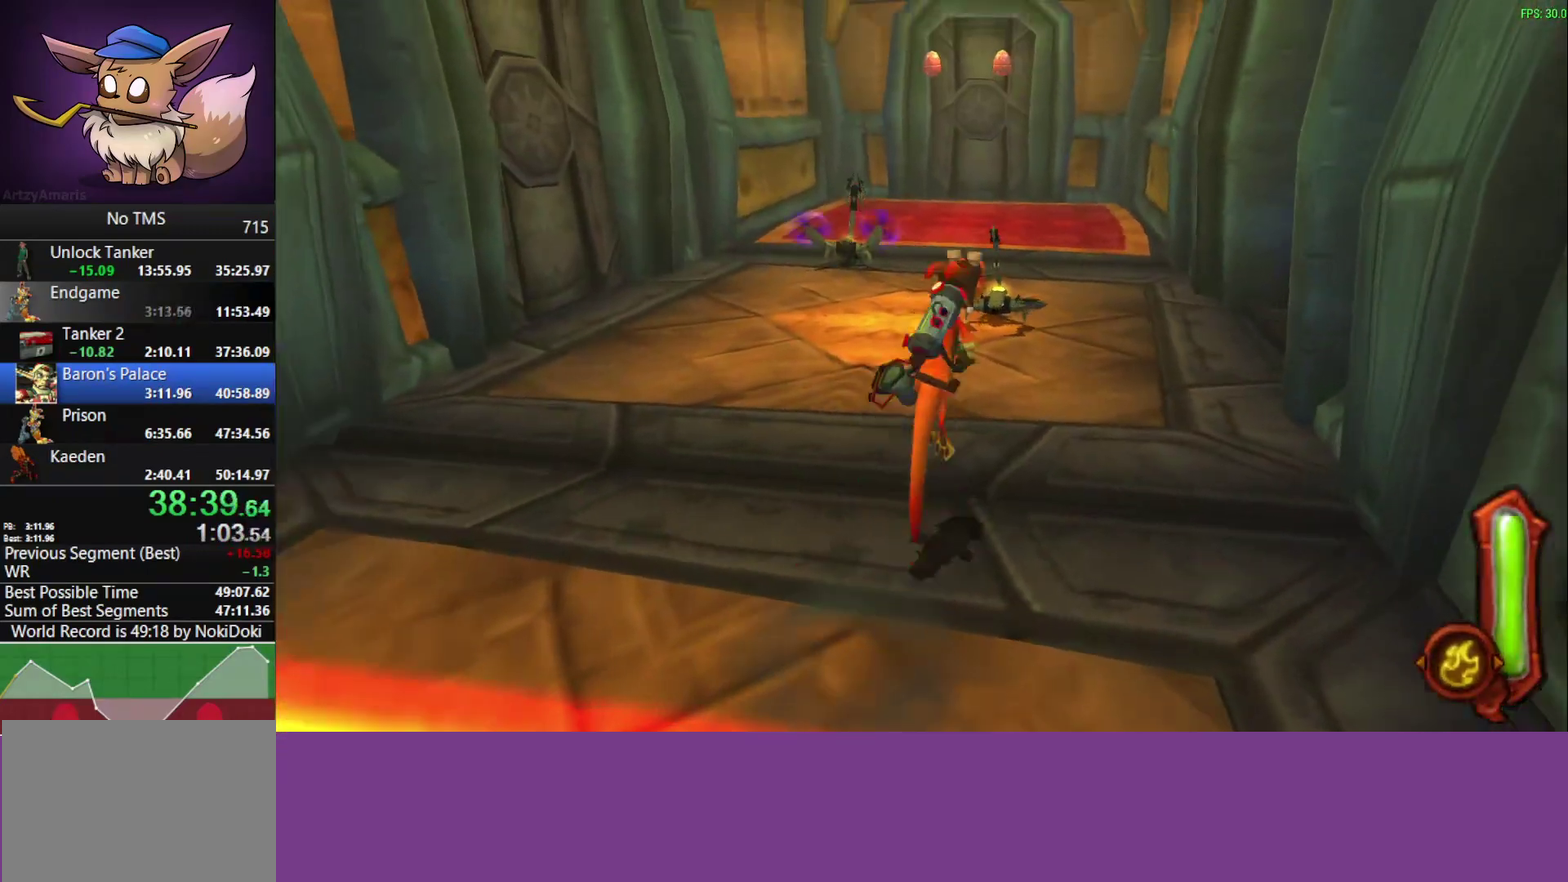
{"buttons": [], "left_stick": "up-right", "events": [[367, "left_stick", "down-left"], [483, "left_stick", "up-right"]]}
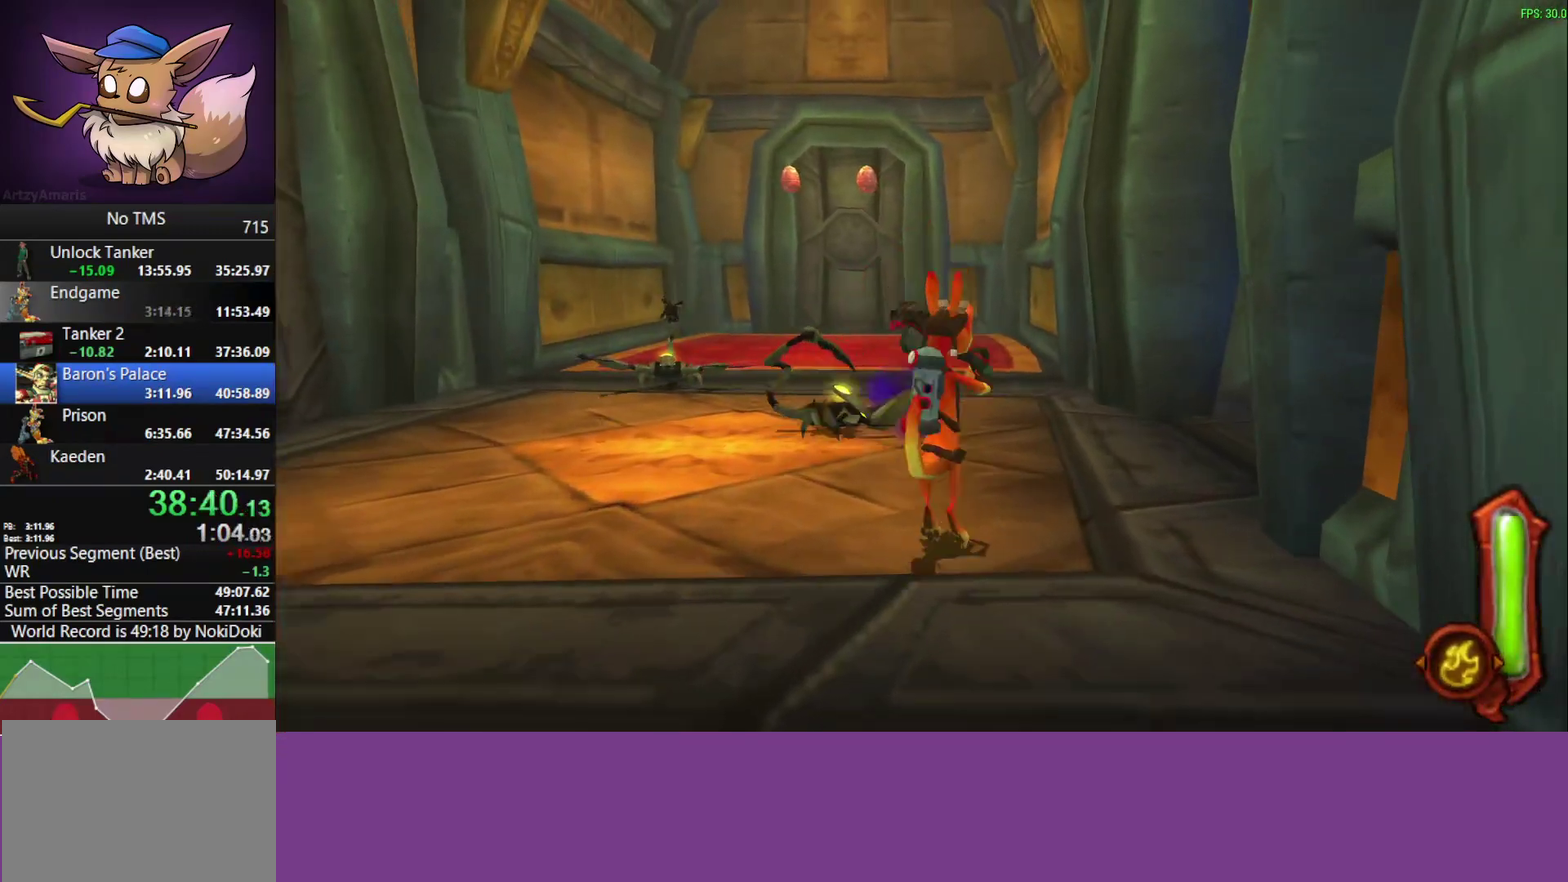
{"buttons": [], "left_stick": "right", "events": [[50, "CROSS", "down"], [133, "left_stick", "right"], [200, "CROSS", "up"]]}
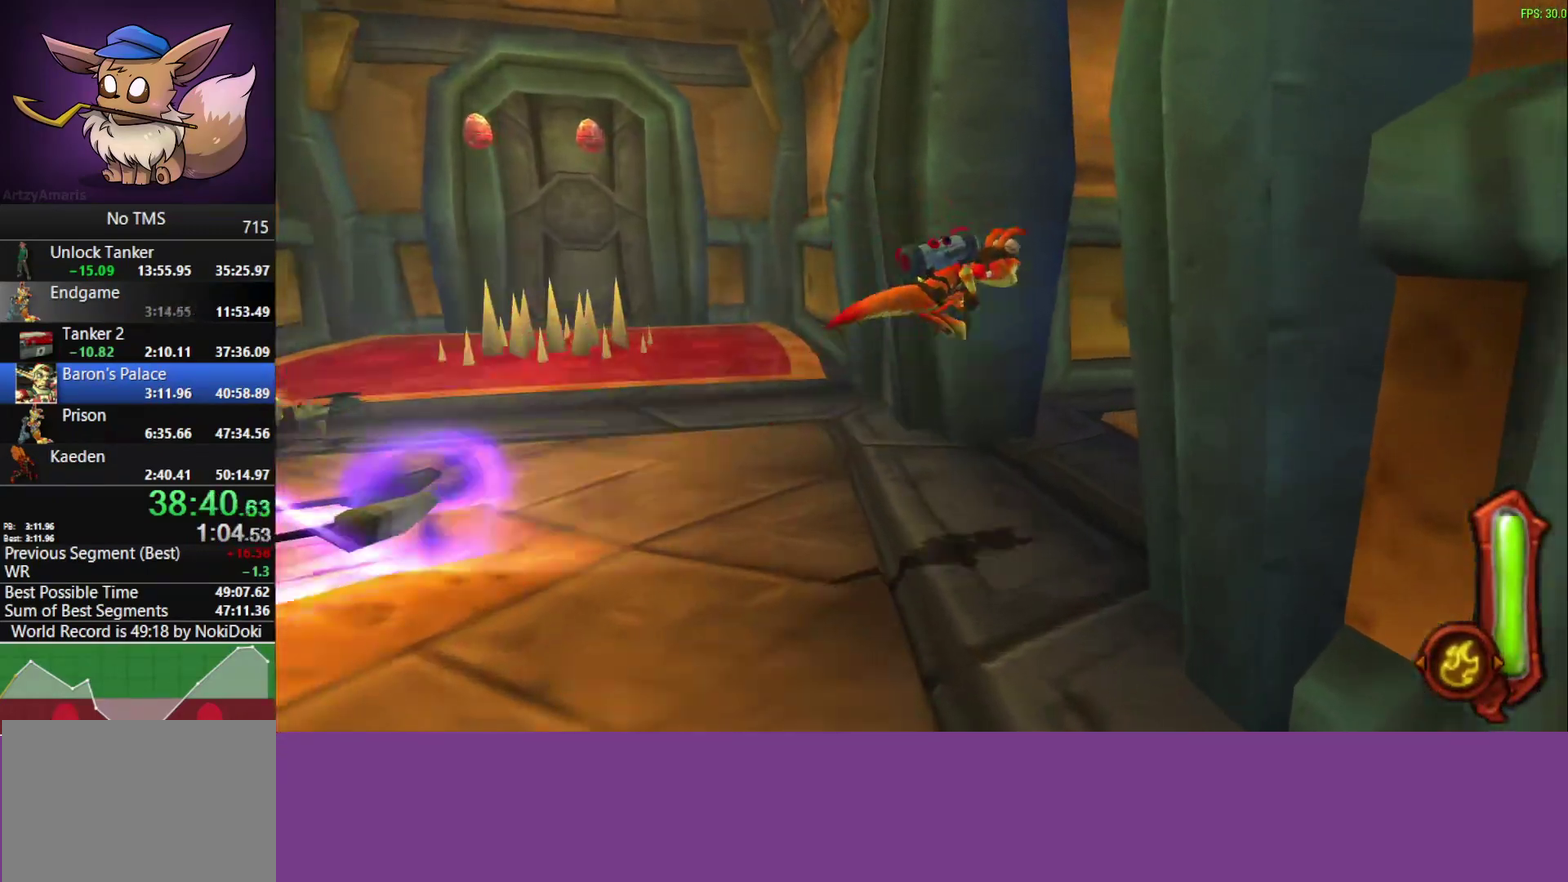
{"buttons": ["CROSS"], "left_stick": "right", "events": [[333, "CROSS", "down"]]}
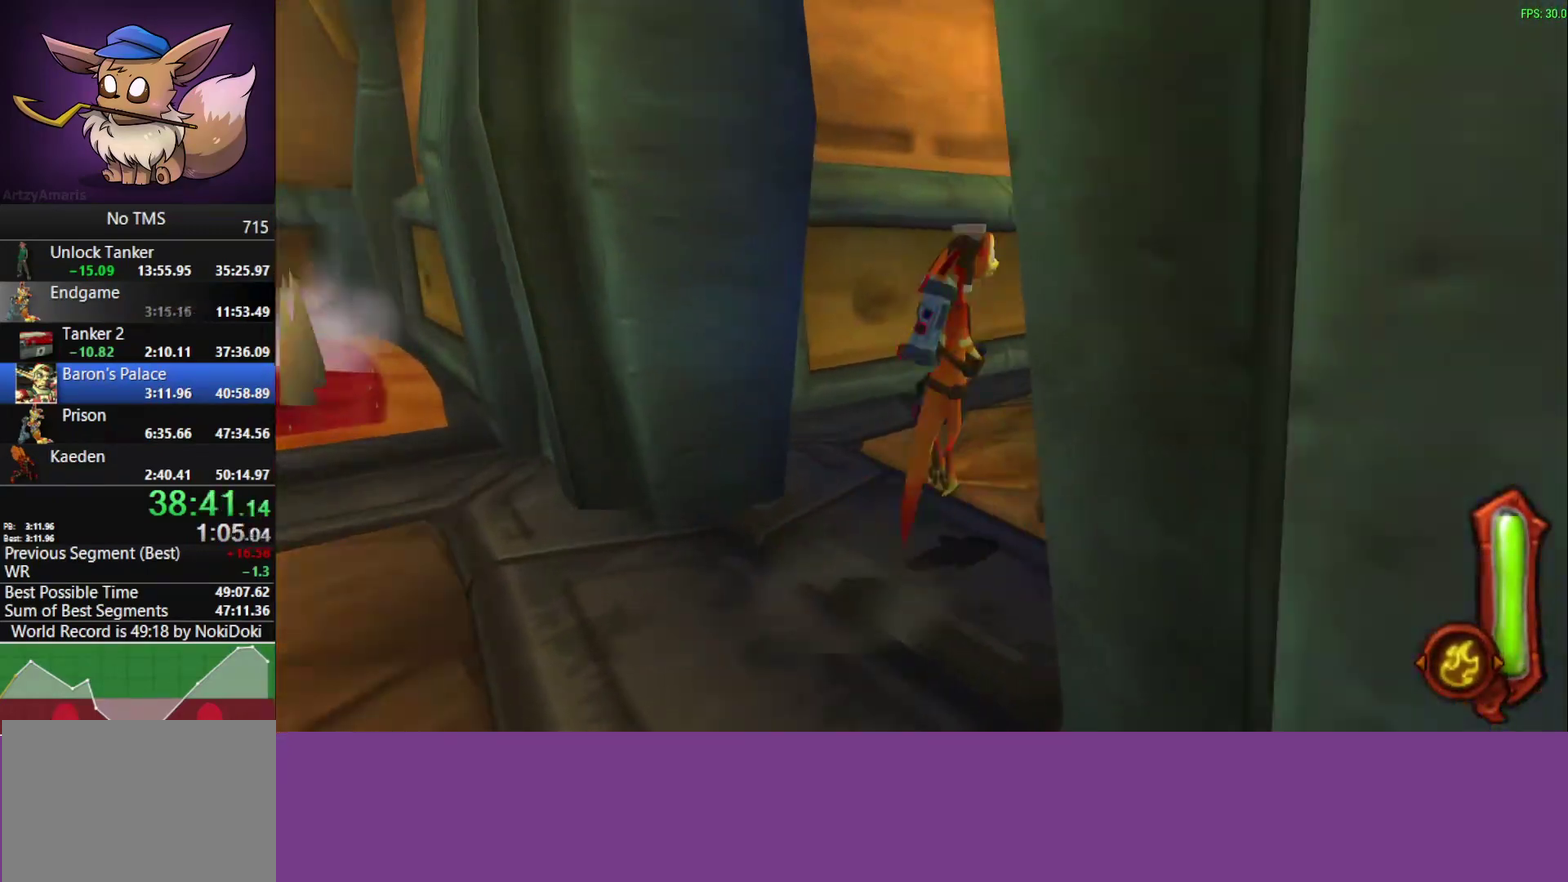
{"buttons": [], "left_stick": "up-right"}